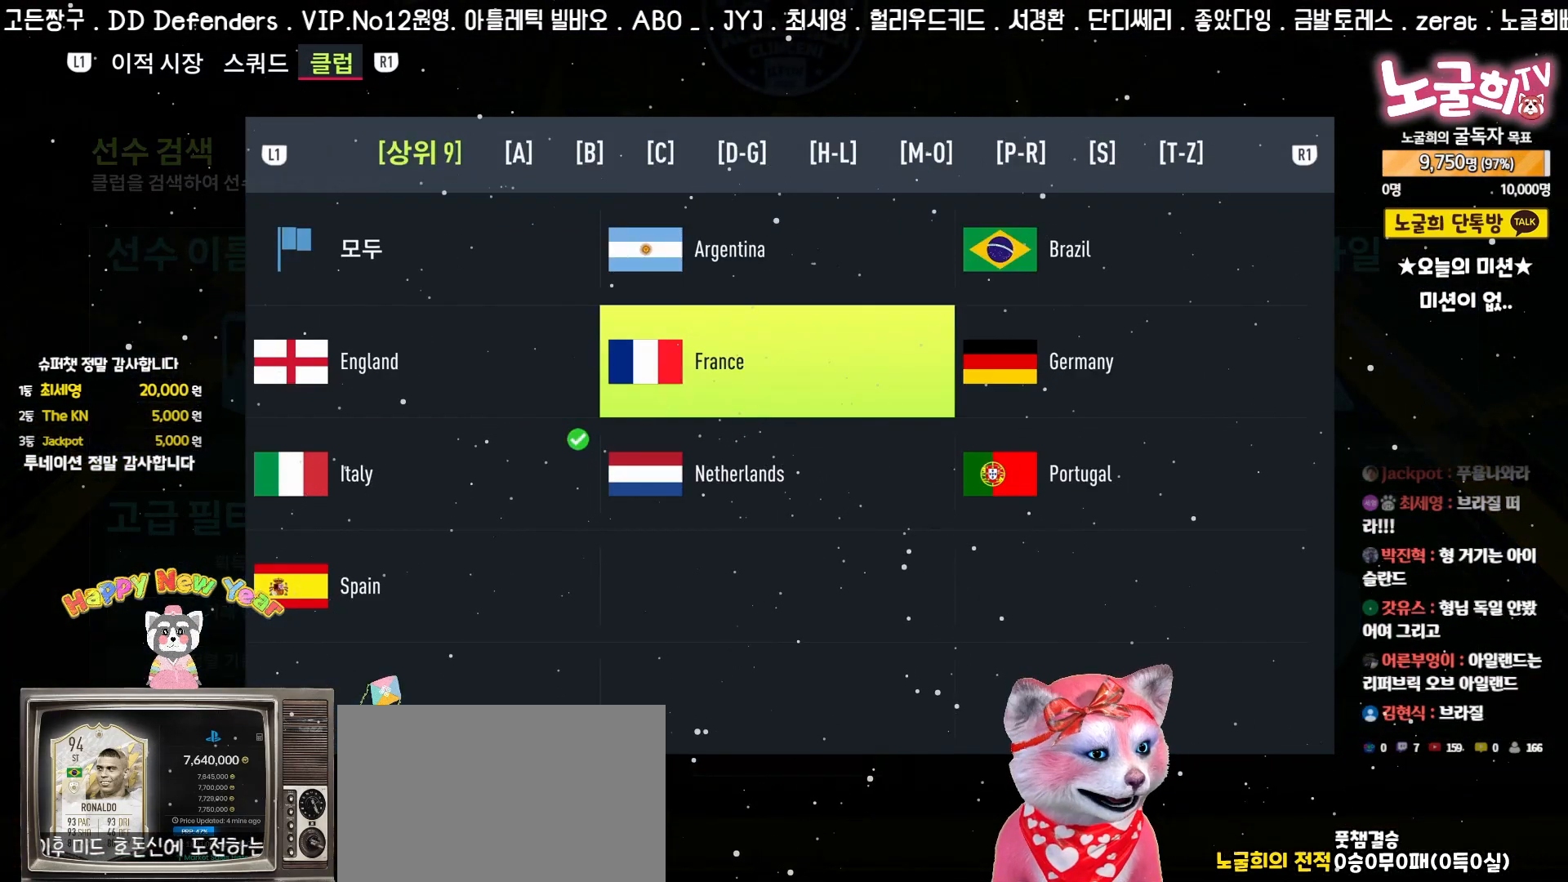
Gameplay with a controller (PlayStation layout); each line is a JSON object with the inputs held at the frame after it (dt_ms = milliseconds from this image to that frame). "events" lists button and stick changes between this image and that frame as [ms after this image, input, new state], when the widget could be followed in between. Not read: right_stick.
{"dt_ms": 500, "buttons": [], "left_stick": "center", "events": [[67, "DPAD_LEFT", "down"], [167, "DPAD_LEFT", "up"], [333, "DPAD_RIGHT", "down"], [417, "DPAD_RIGHT", "up"]]}
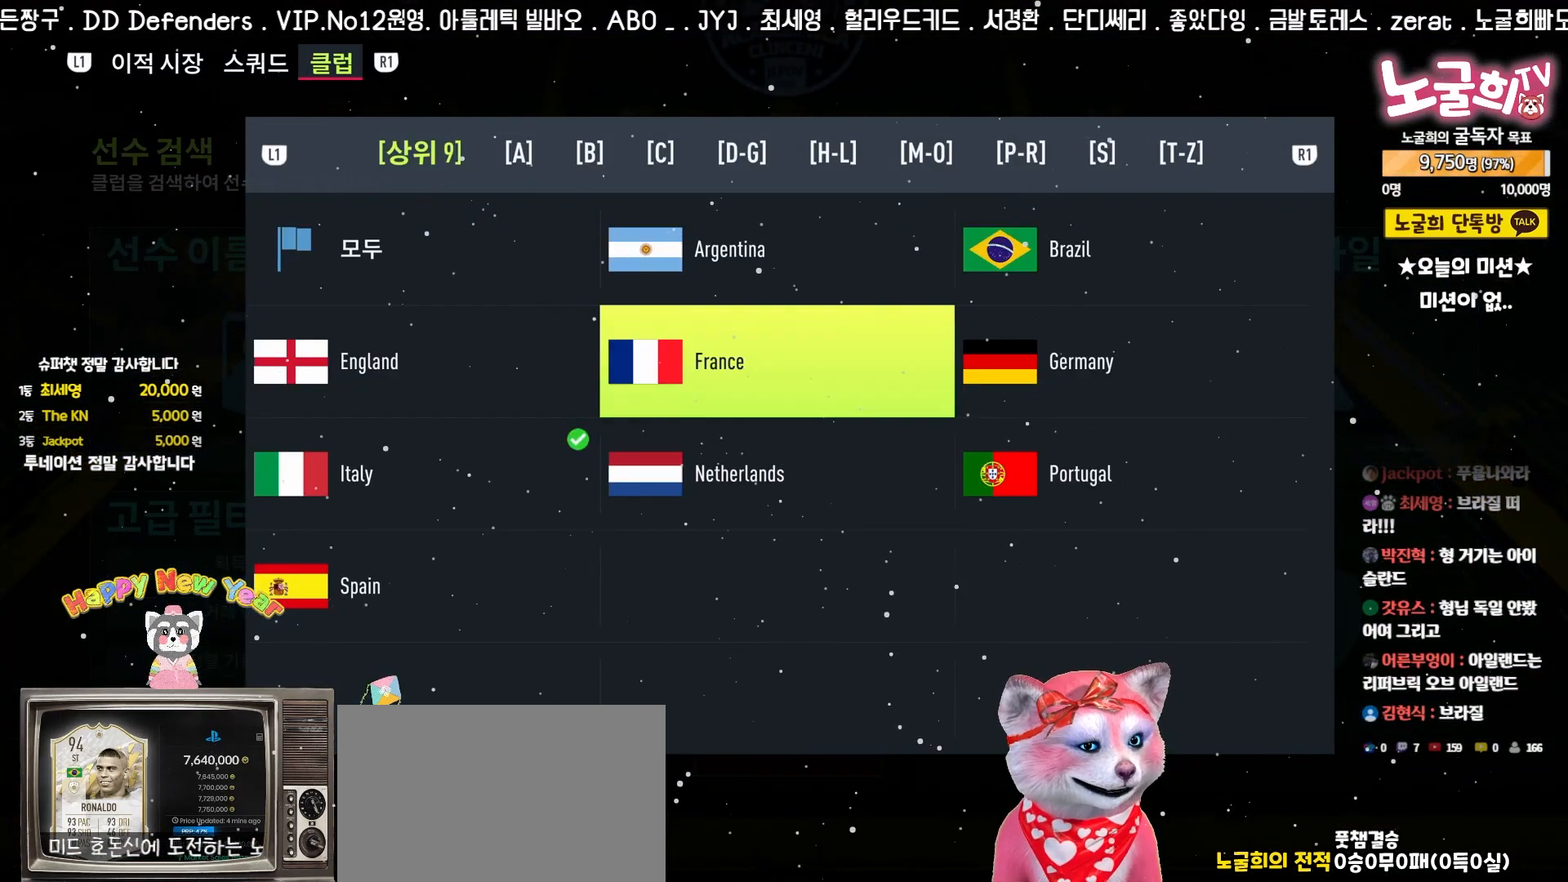
{"dt_ms": 500, "buttons": [], "left_stick": "center", "events": [[117, "DPAD_UP", "down"], [217, "DPAD_UP", "up"]]}
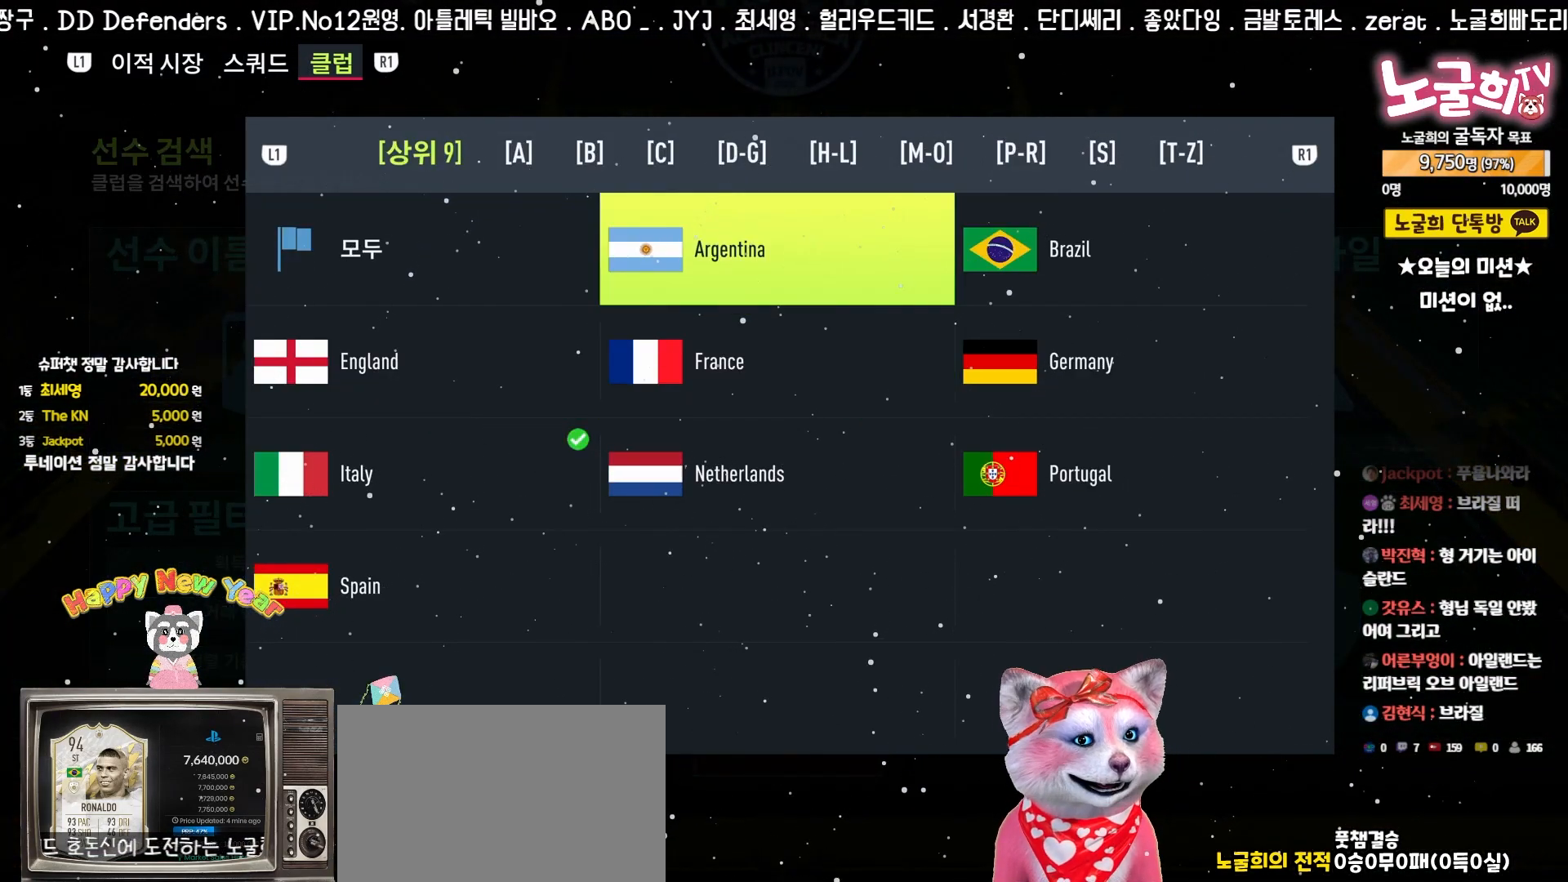
{"dt_ms": 500, "buttons": ["DPAD_LEFT"], "left_stick": "center", "events": [[17, "DPAD_RIGHT", "down"], [117, "DPAD_RIGHT", "up"], [483, "DPAD_LEFT", "down"]]}
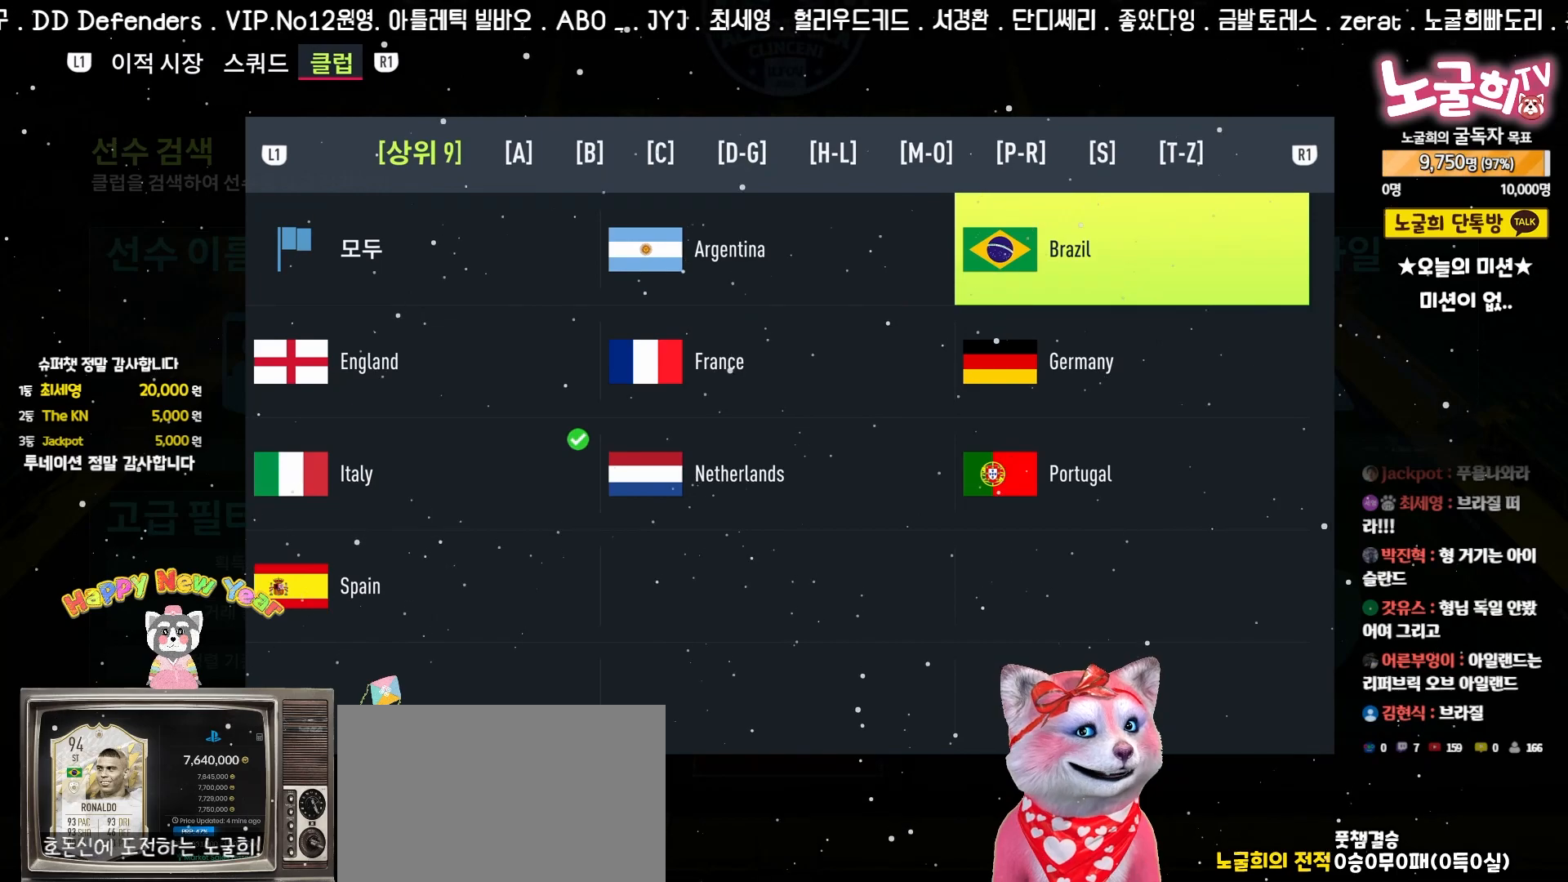
{"dt_ms": 500, "buttons": ["DPAD_DOWN"], "left_stick": "center", "events": [[67, "DPAD_LEFT", "up"], [400, "DPAD_DOWN", "down"]]}
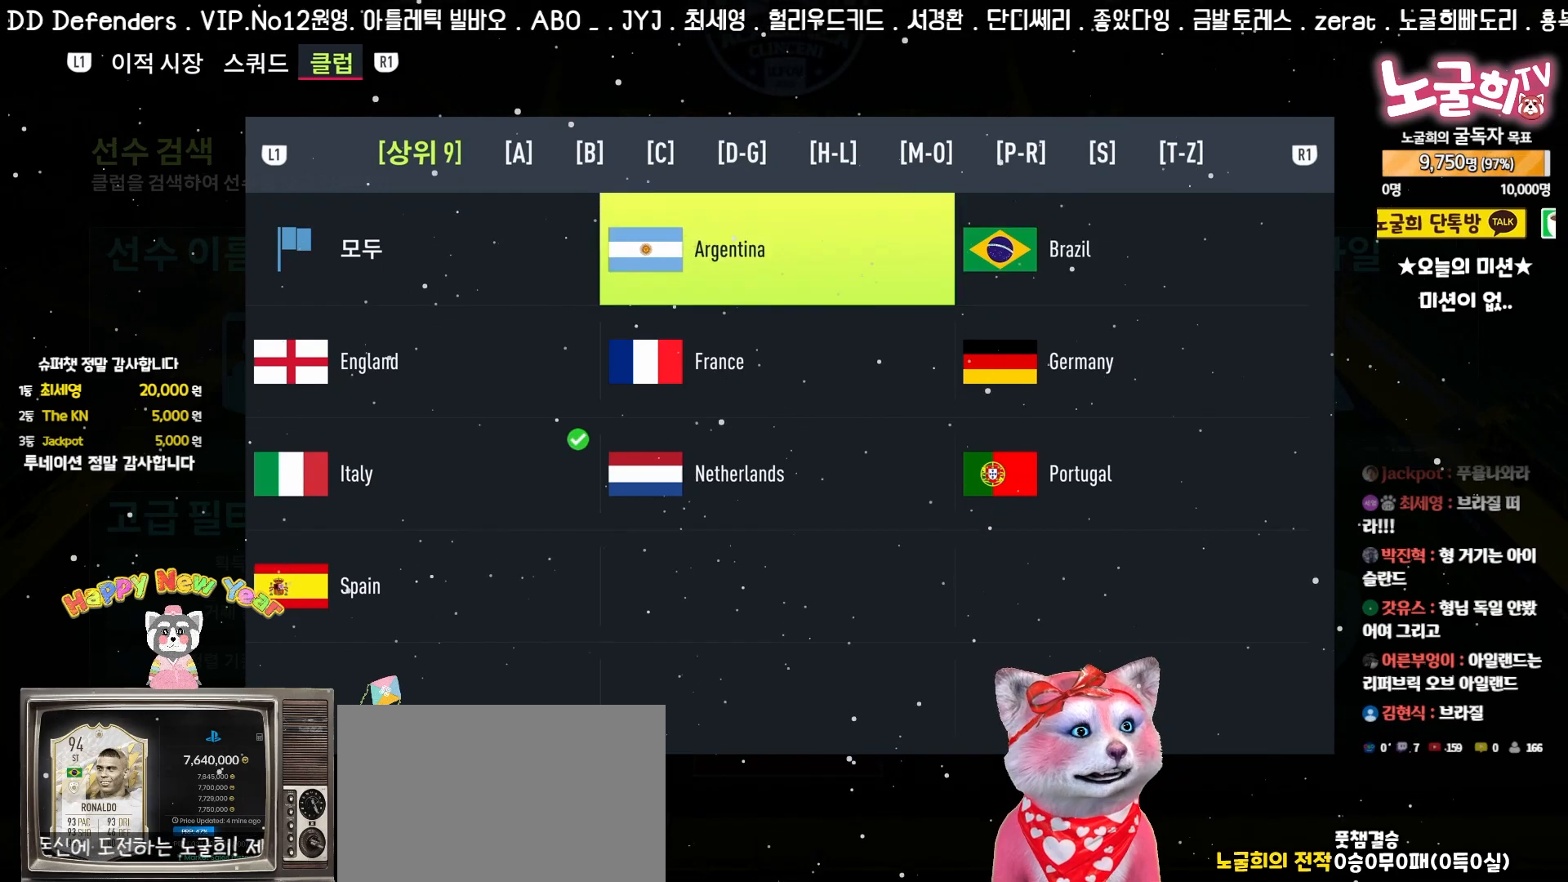
{"dt_ms": 500, "buttons": [], "left_stick": "center", "events": [[17, "DPAD_DOWN", "up"], [133, "DPAD_LEFT", "down"], [233, "DPAD_LEFT", "up"]]}
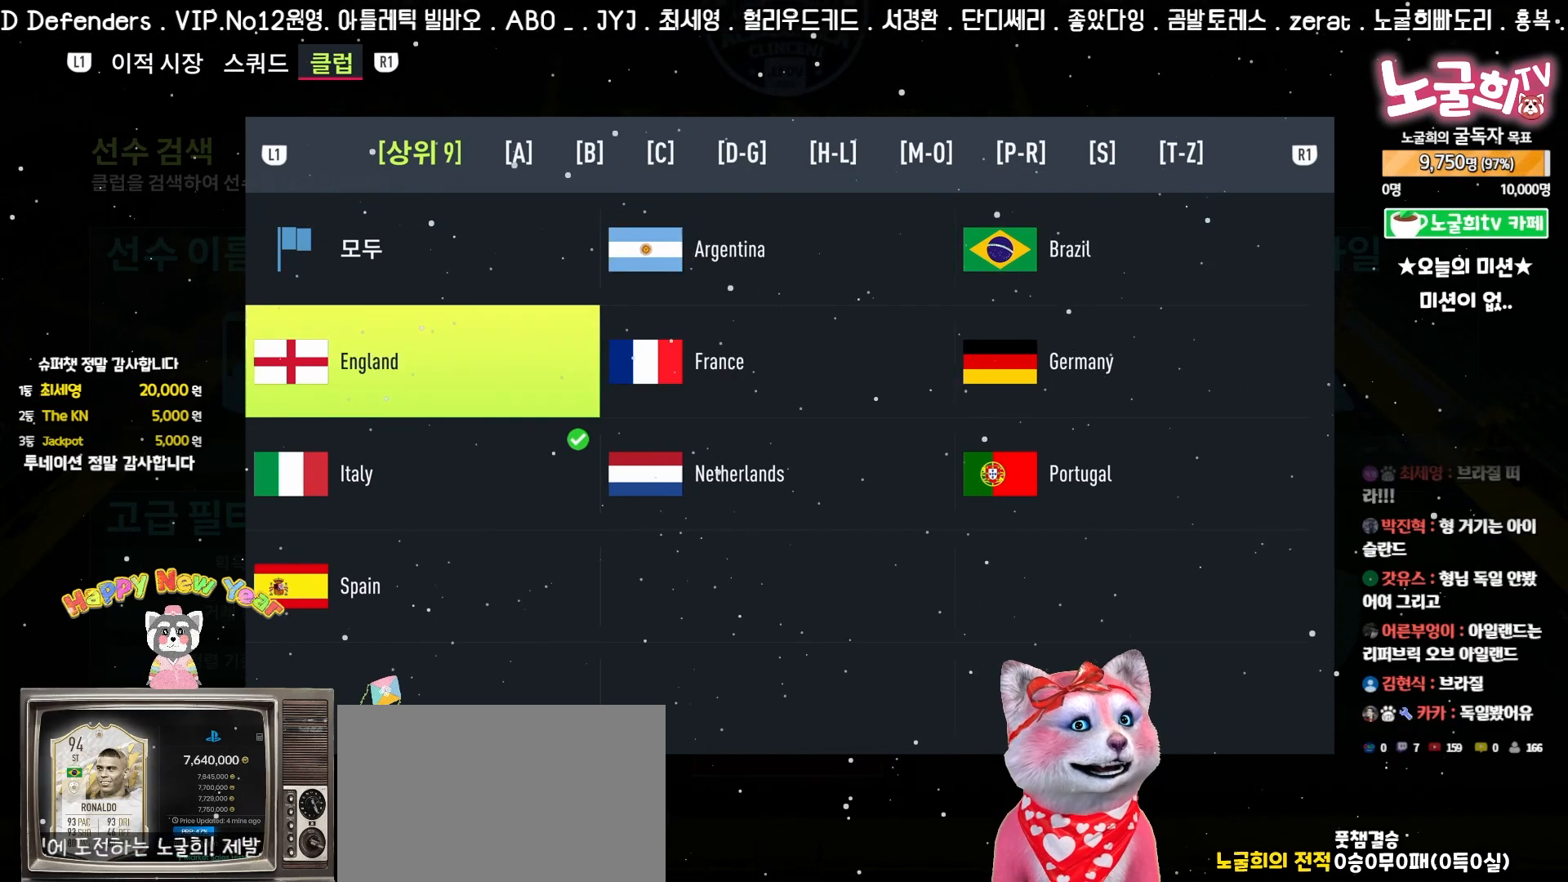
{"dt_ms": 500, "buttons": [], "left_stick": "center", "events": []}
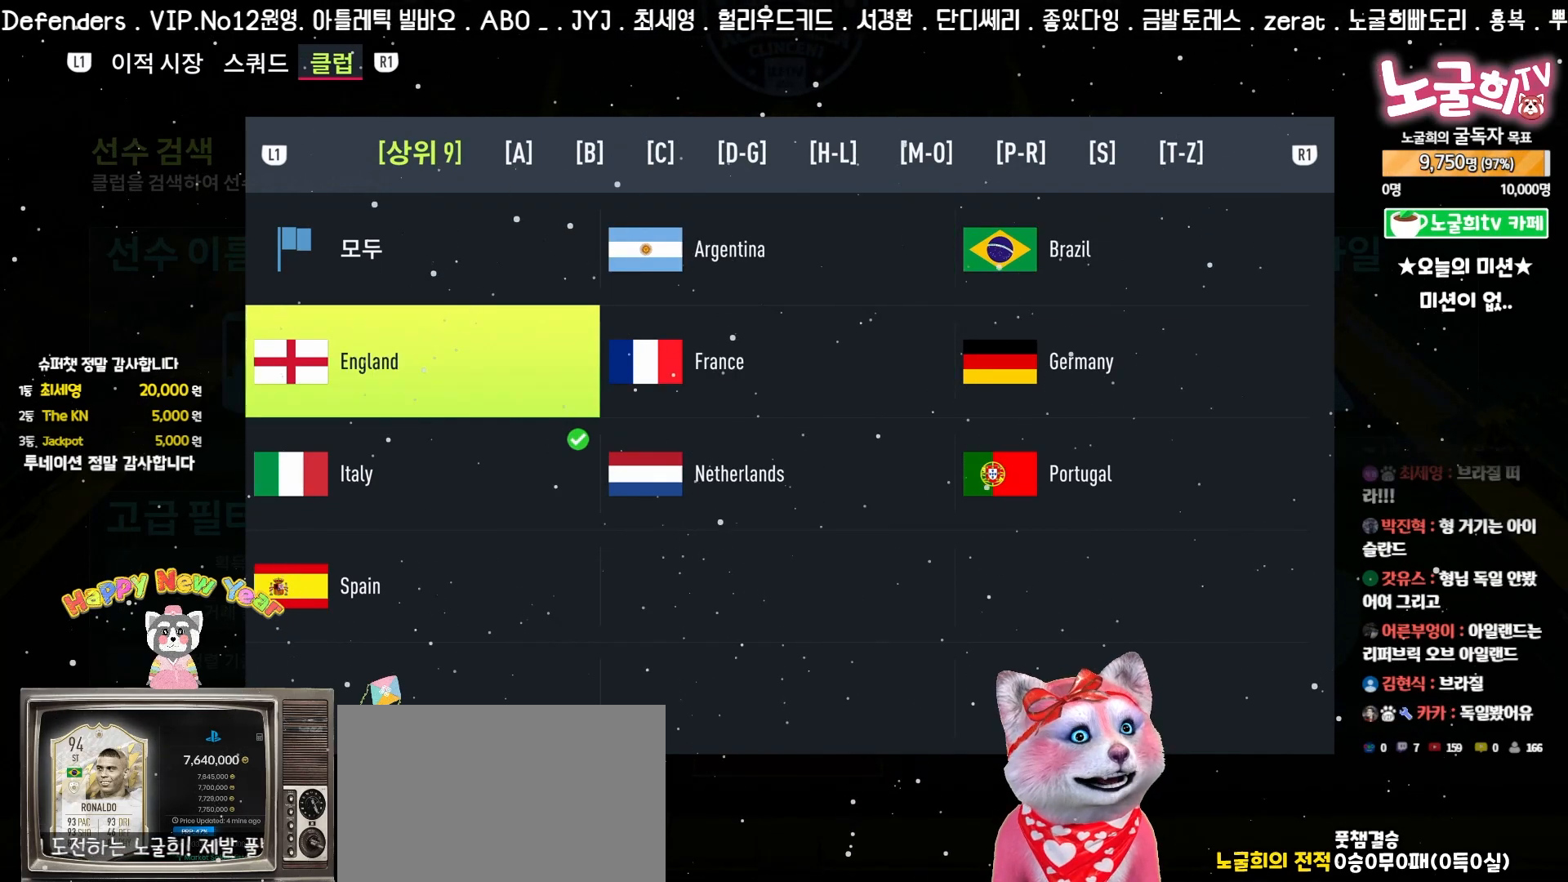
{"dt_ms": 500, "buttons": [], "left_stick": "center", "events": [[300, "DPAD_RIGHT", "down"], [383, "DPAD_RIGHT", "up"]]}
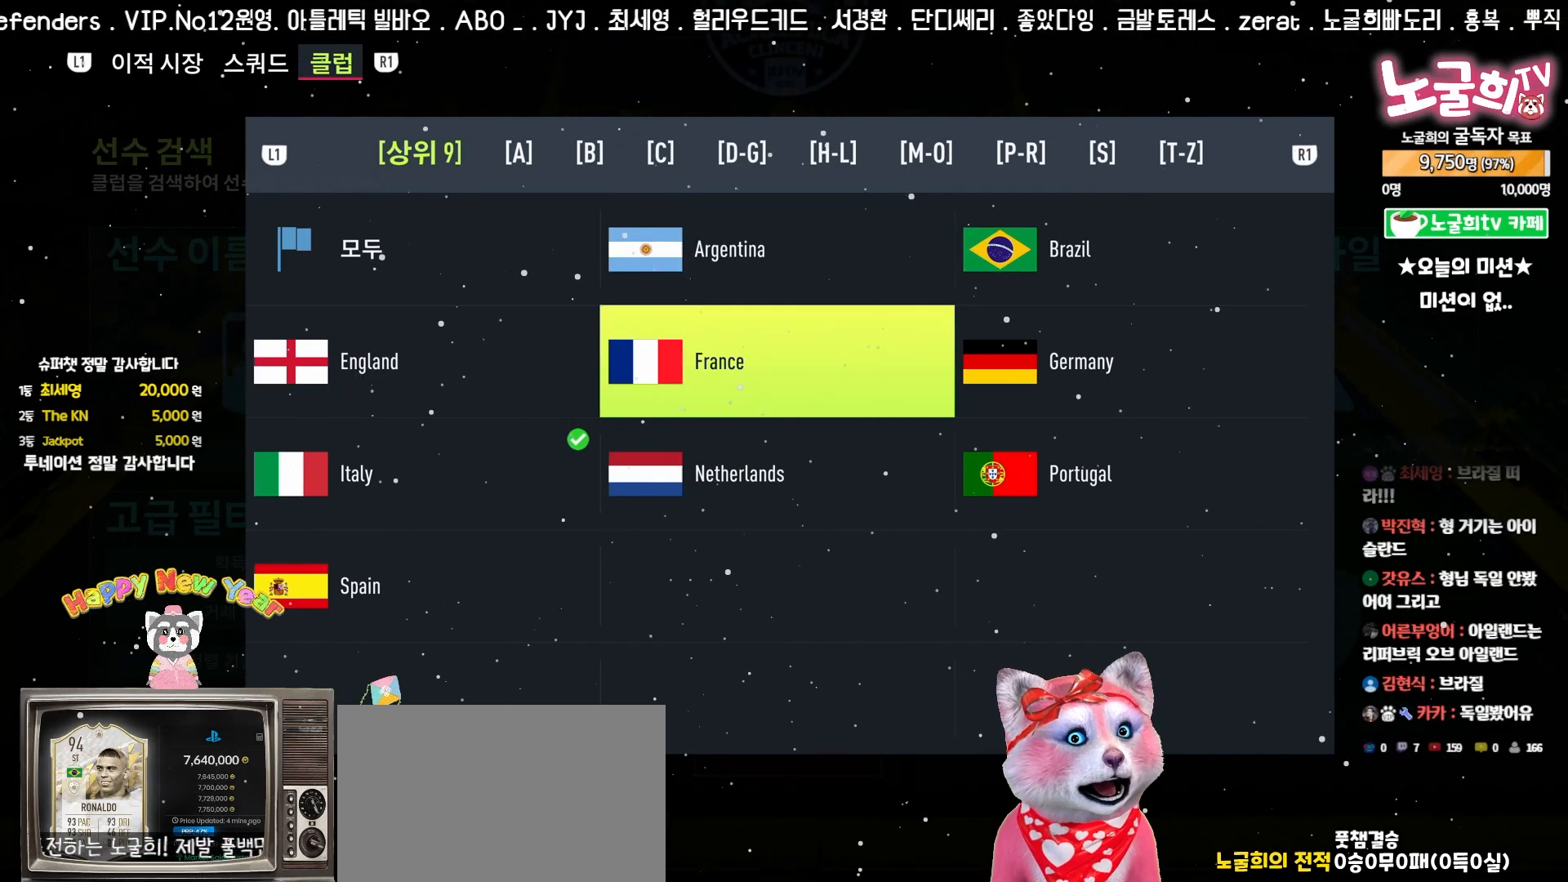
{"dt_ms": 500, "buttons": ["DPAD_LEFT"], "left_stick": "center", "events": [[17, "DPAD_UP", "down"], [100, "DPAD_UP", "up"], [217, "DPAD_RIGHT", "down"], [300, "DPAD_RIGHT", "up"], [417, "DPAD_LEFT", "down"]]}
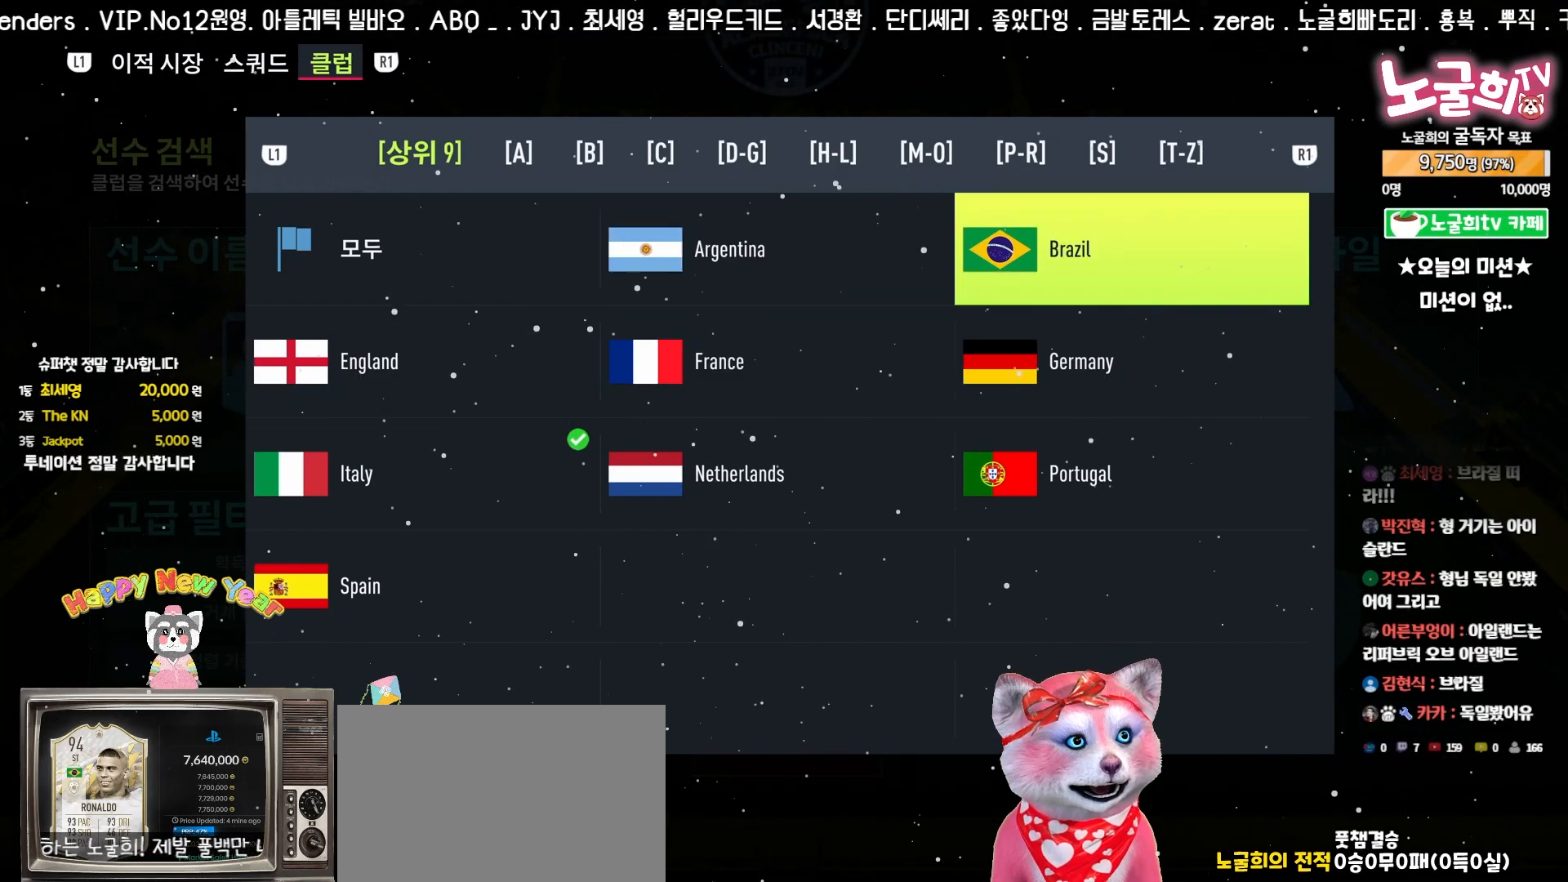
{"dt_ms": 500, "buttons": ["DPAD_RIGHT"], "left_stick": "center", "events": [[17, "DPAD_LEFT", "up"], [100, "DPAD_DOWN", "down"], [183, "DPAD_DOWN", "up"], [300, "DPAD_UP", "down"], [383, "DPAD_UP", "up"], [500, "DPAD_RIGHT", "down"]]}
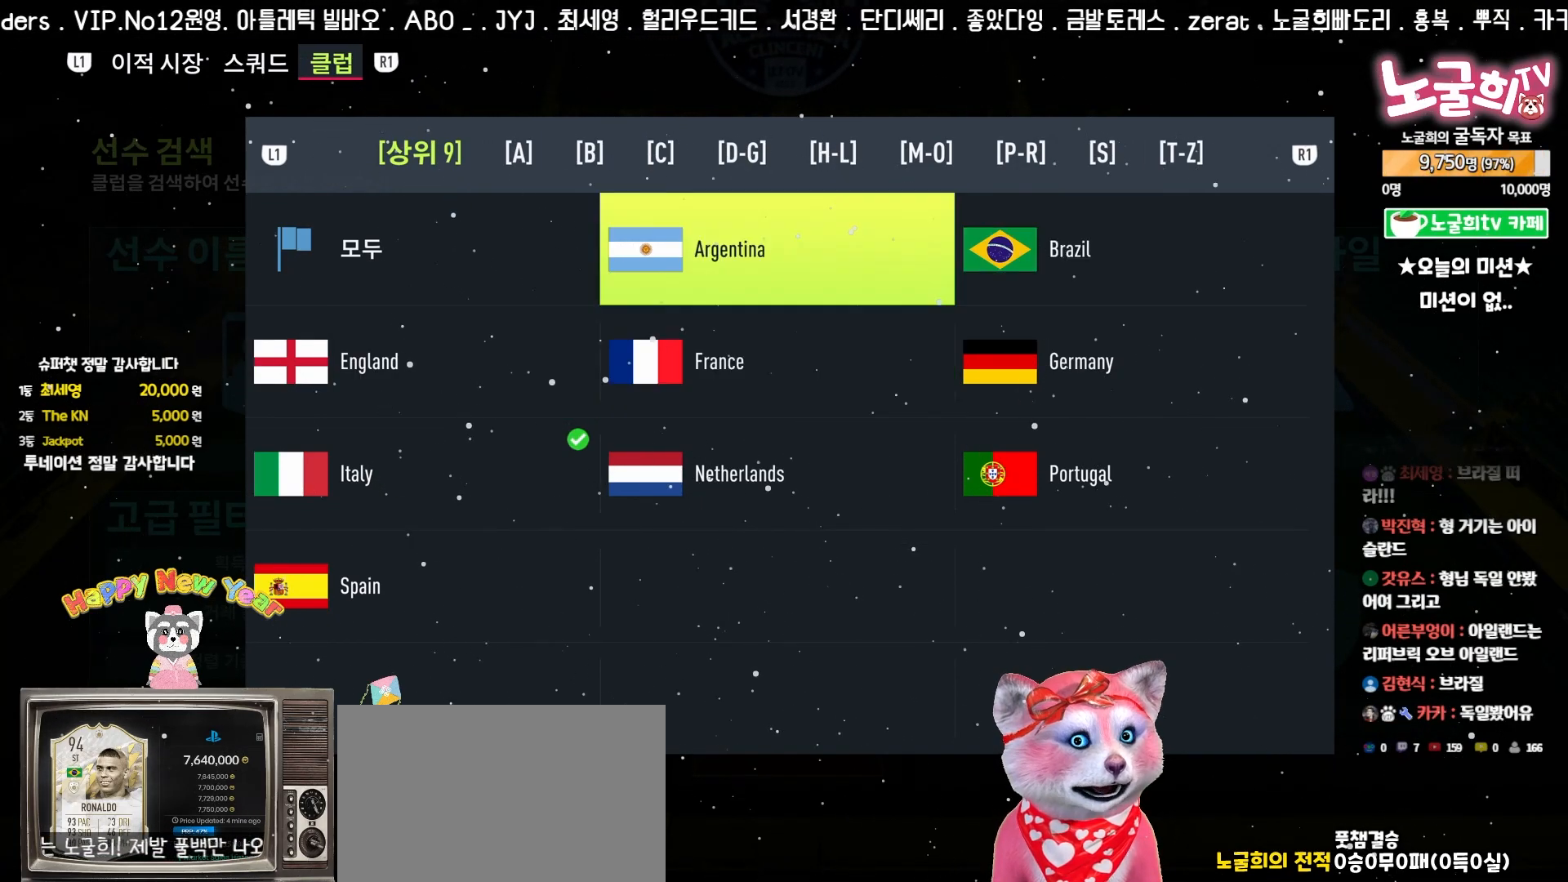
{"dt_ms": 500, "buttons": [], "left_stick": "center", "events": [[50, "DPAD_RIGHT", "up"], [183, "DPAD_LEFT", "down"], [250, "DPAD_LEFT", "up"], [333, "DPAD_DOWN", "down"], [417, "DPAD_DOWN", "up"]]}
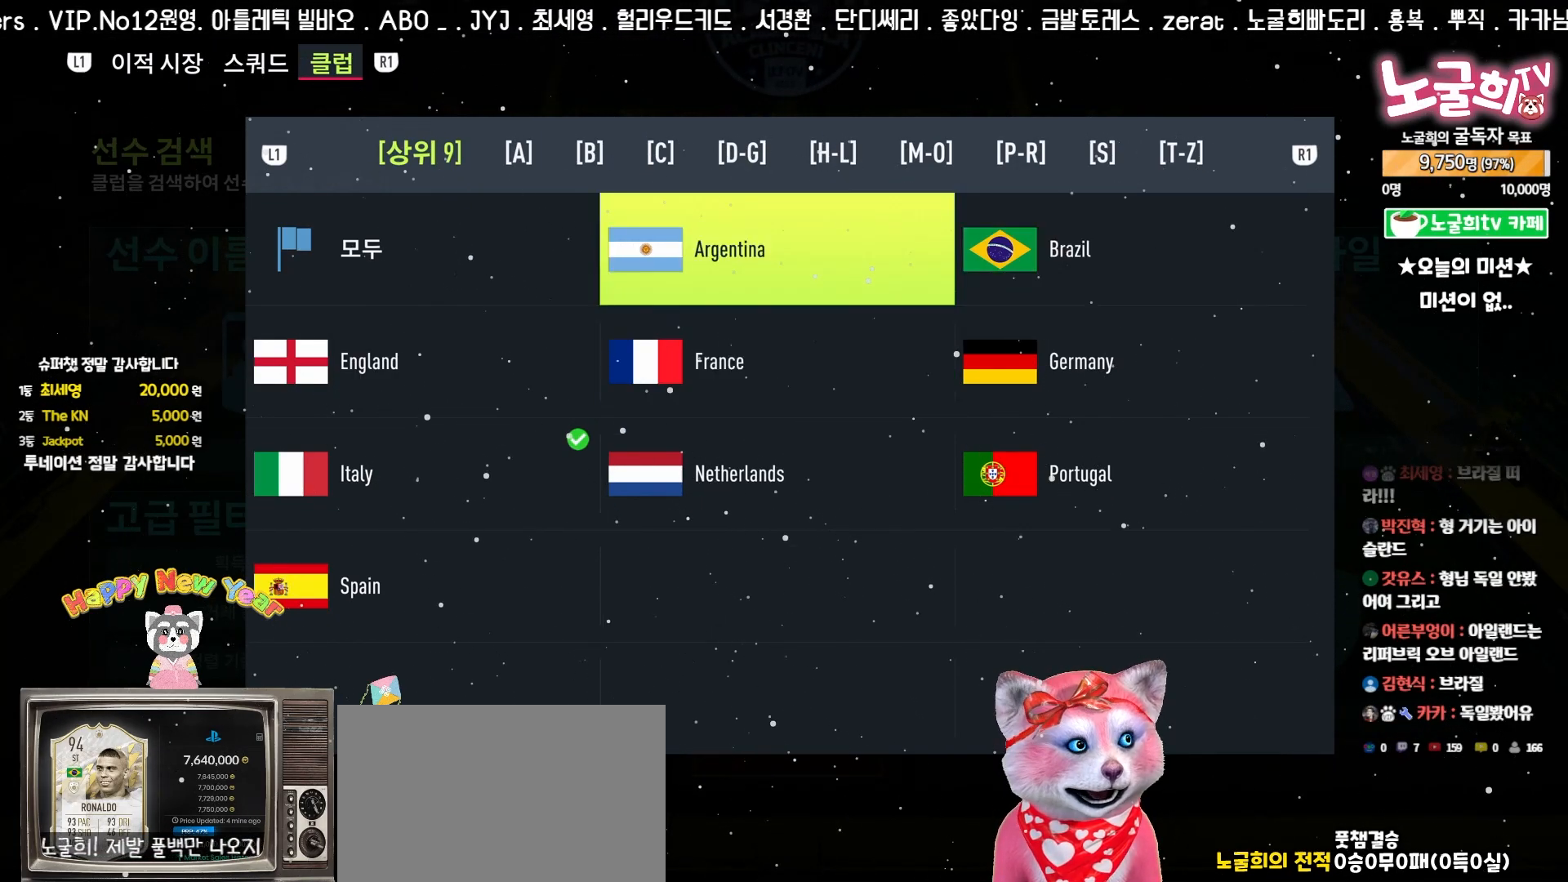
{"dt_ms": 500, "buttons": [], "left_stick": "center", "events": [[33, "DPAD_UP", "down"], [100, "DPAD_UP", "up"], [217, "DPAD_RIGHT", "down"], [283, "DPAD_RIGHT", "up"], [383, "DPAD_LEFT", "down"], [467, "DPAD_LEFT", "up"]]}
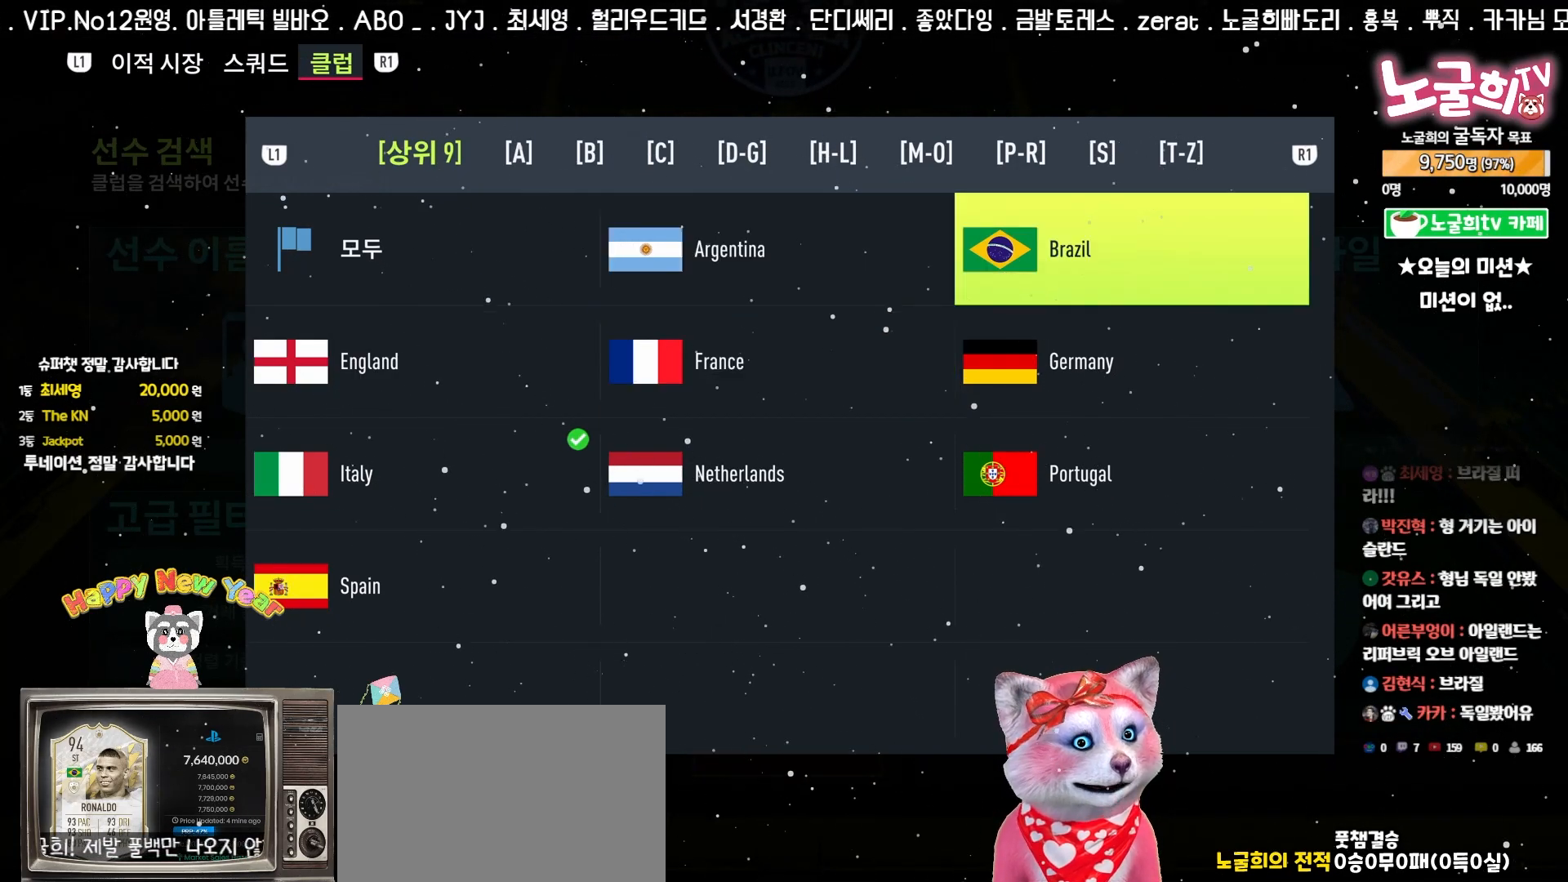
{"dt_ms": 500, "buttons": ["DPAD_RIGHT"], "left_stick": "center", "events": [[67, "DPAD_DOWN", "down"], [150, "DPAD_DOWN", "up"], [267, "DPAD_UP", "down"], [333, "DPAD_UP", "up"], [433, "DPAD_RIGHT", "down"]]}
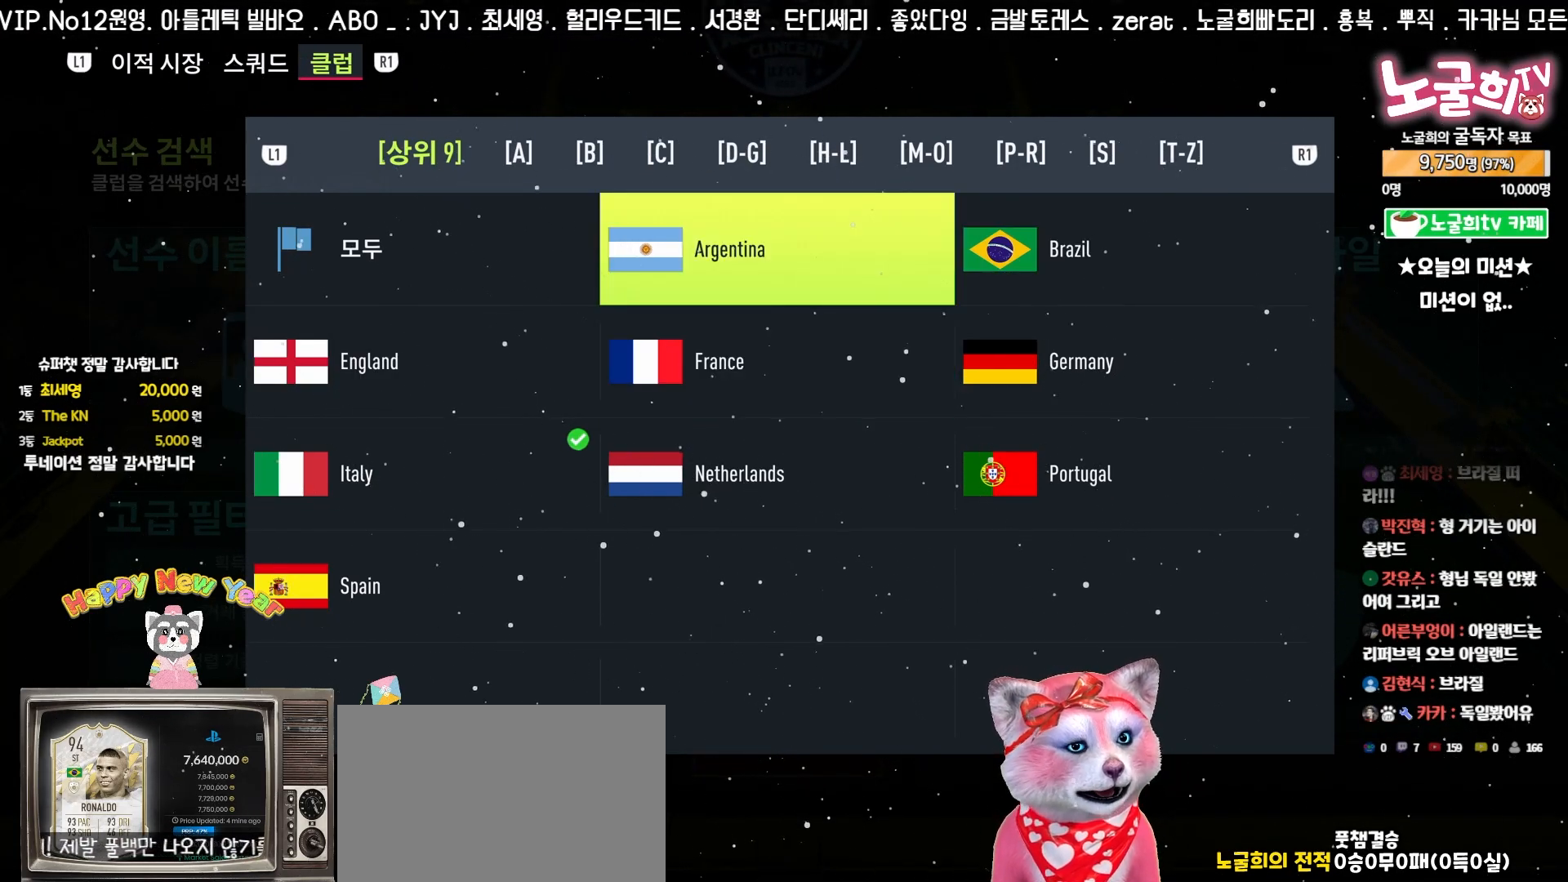
{"dt_ms": 500, "buttons": ["DPAD_UP"], "left_stick": "center", "events": [[17, "DPAD_RIGHT", "up"], [117, "DPAD_LEFT", "down"], [200, "DPAD_LEFT", "up"], [300, "DPAD_DOWN", "down"], [383, "DPAD_DOWN", "up"], [500, "DPAD_UP", "down"]]}
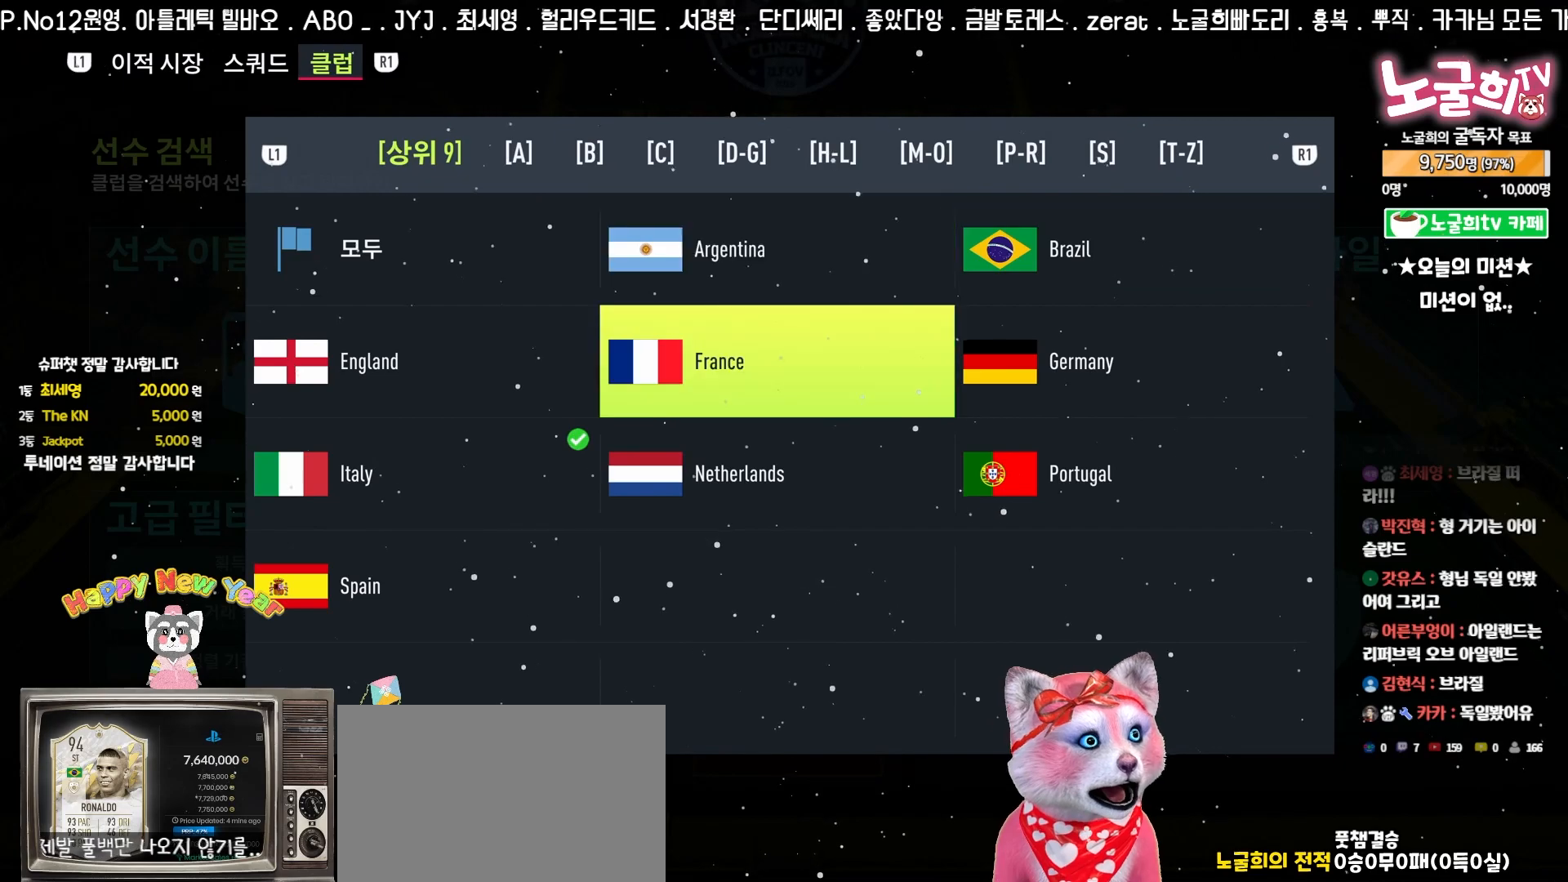
{"dt_ms": 500, "buttons": [], "left_stick": "center", "events": [[67, "DPAD_UP", "up"], [183, "DPAD_RIGHT", "down"], [267, "DPAD_RIGHT", "up"], [367, "DPAD_LEFT", "down"], [483, "DPAD_LEFT", "up"]]}
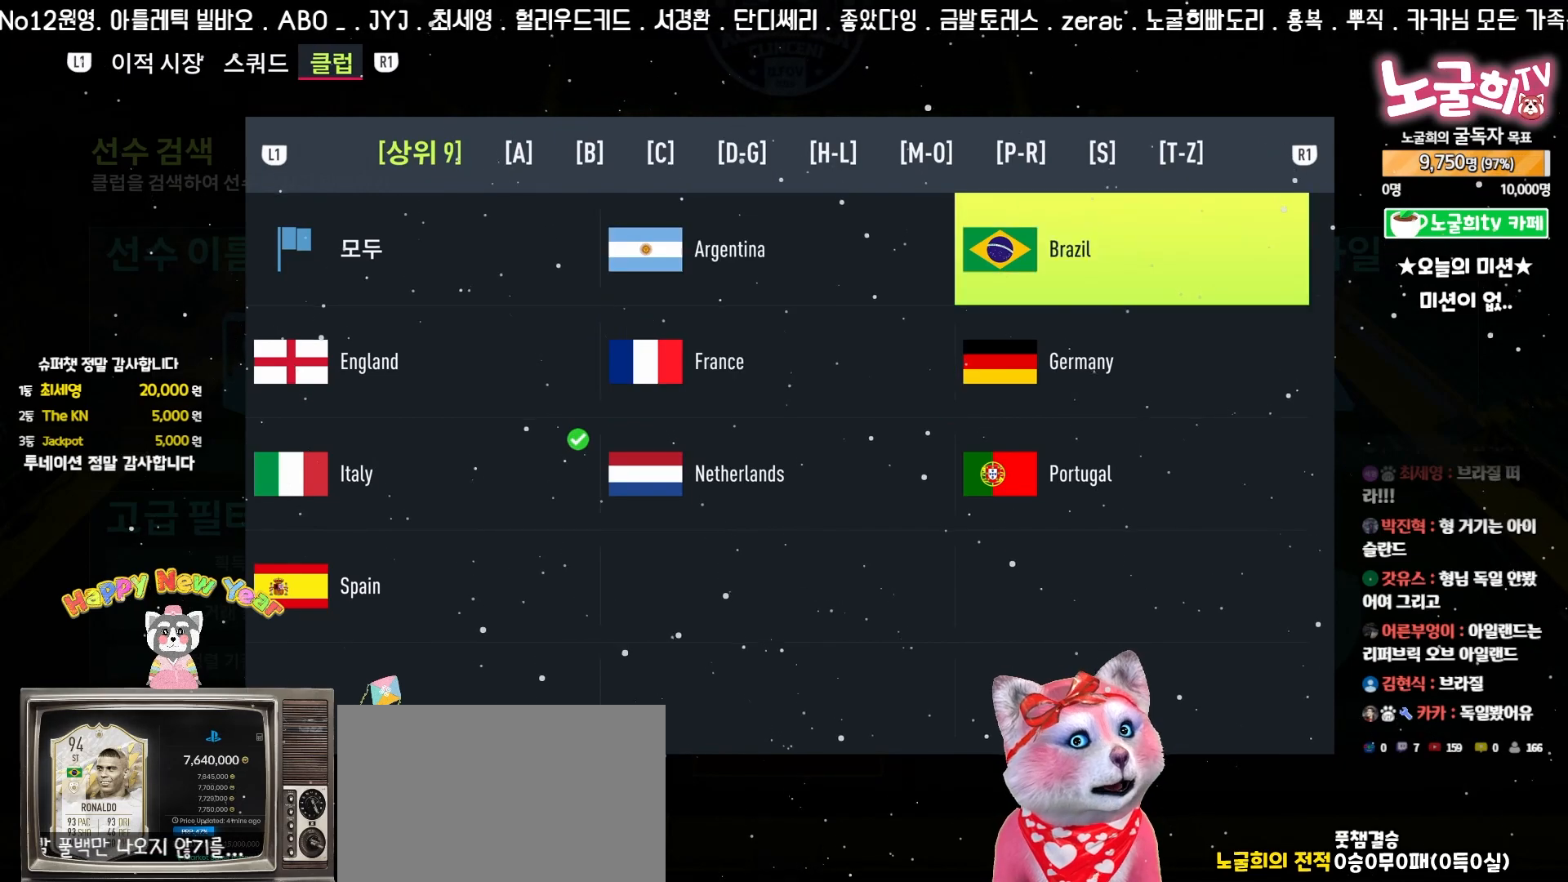
{"dt_ms": 500, "buttons": ["DPAD_RIGHT"], "left_stick": "center", "events": [[83, "DPAD_DOWN", "down"], [167, "DPAD_DOWN", "up"], [300, "DPAD_UP", "down"], [367, "DPAD_UP", "up"], [467, "DPAD_RIGHT", "down"]]}
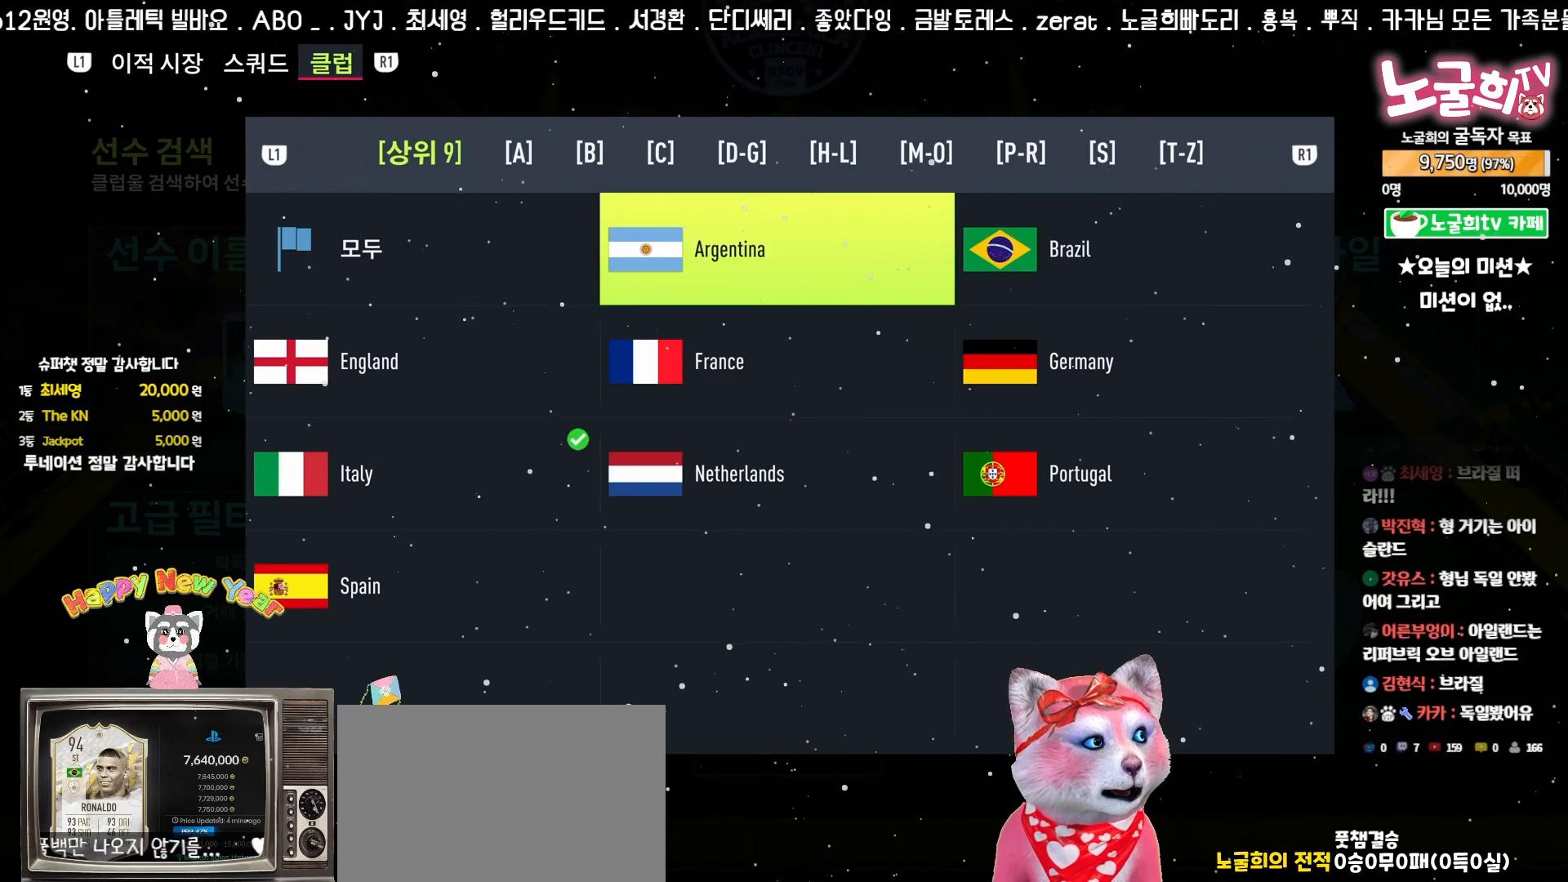
{"dt_ms": 500, "buttons": [], "left_stick": "center", "events": [[50, "DPAD_RIGHT", "up"], [150, "DPAD_LEFT", "down"], [267, "DPAD_LEFT", "up"], [350, "DPAD_DOWN", "down"], [433, "DPAD_DOWN", "up"]]}
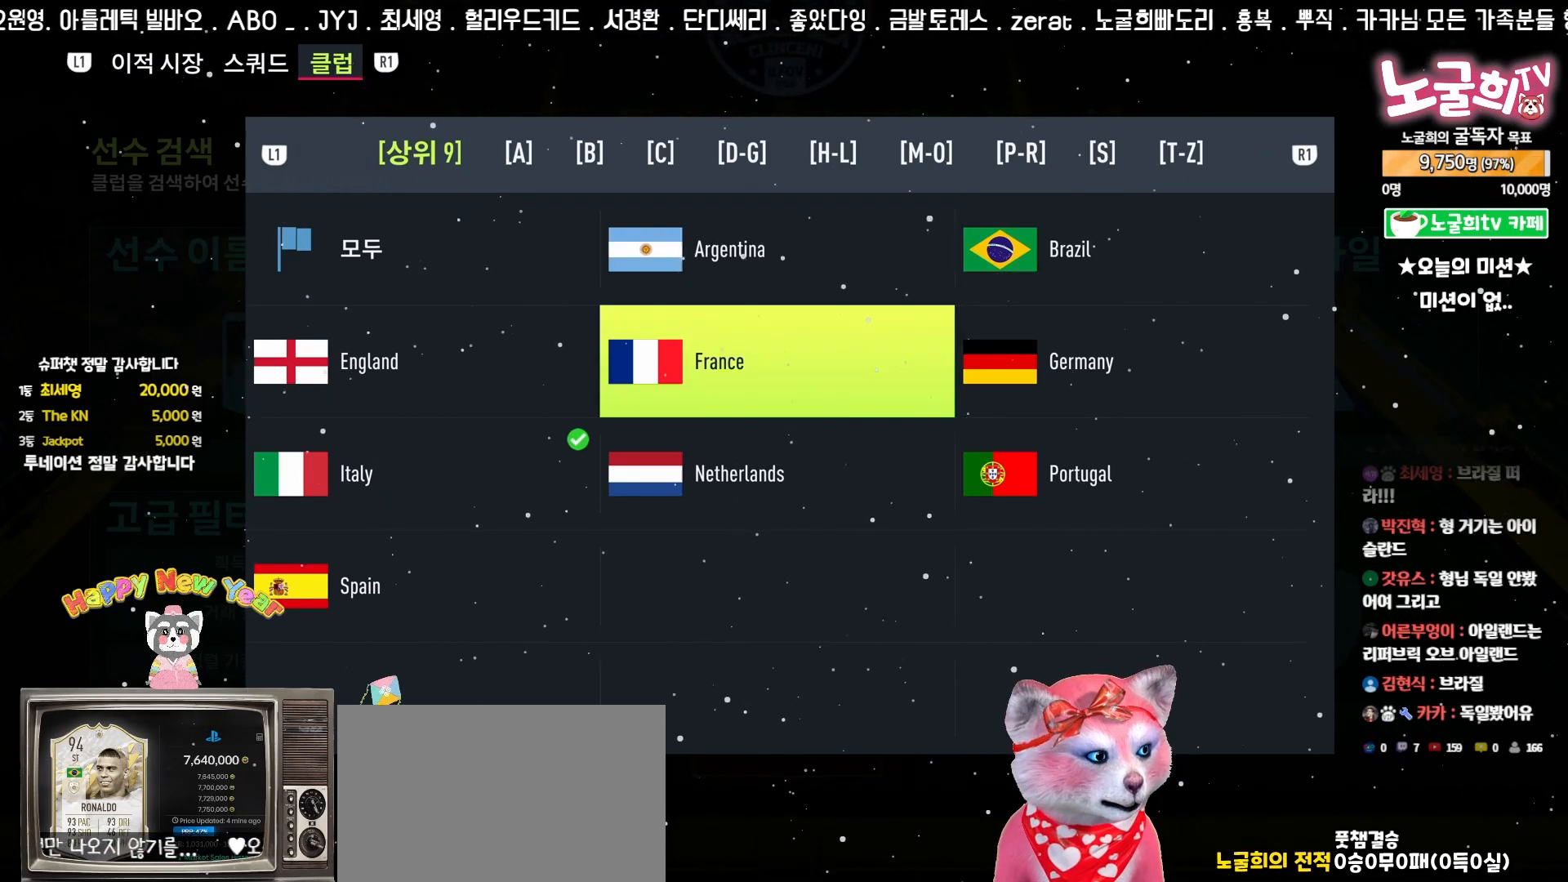
{"dt_ms": 500, "buttons": [], "left_stick": "center", "events": [[50, "DPAD_UP", "down"], [117, "DPAD_UP", "up"], [217, "DPAD_RIGHT", "down"], [283, "DPAD_RIGHT", "up"], [367, "DPAD_LEFT", "down"], [467, "DPAD_LEFT", "up"]]}
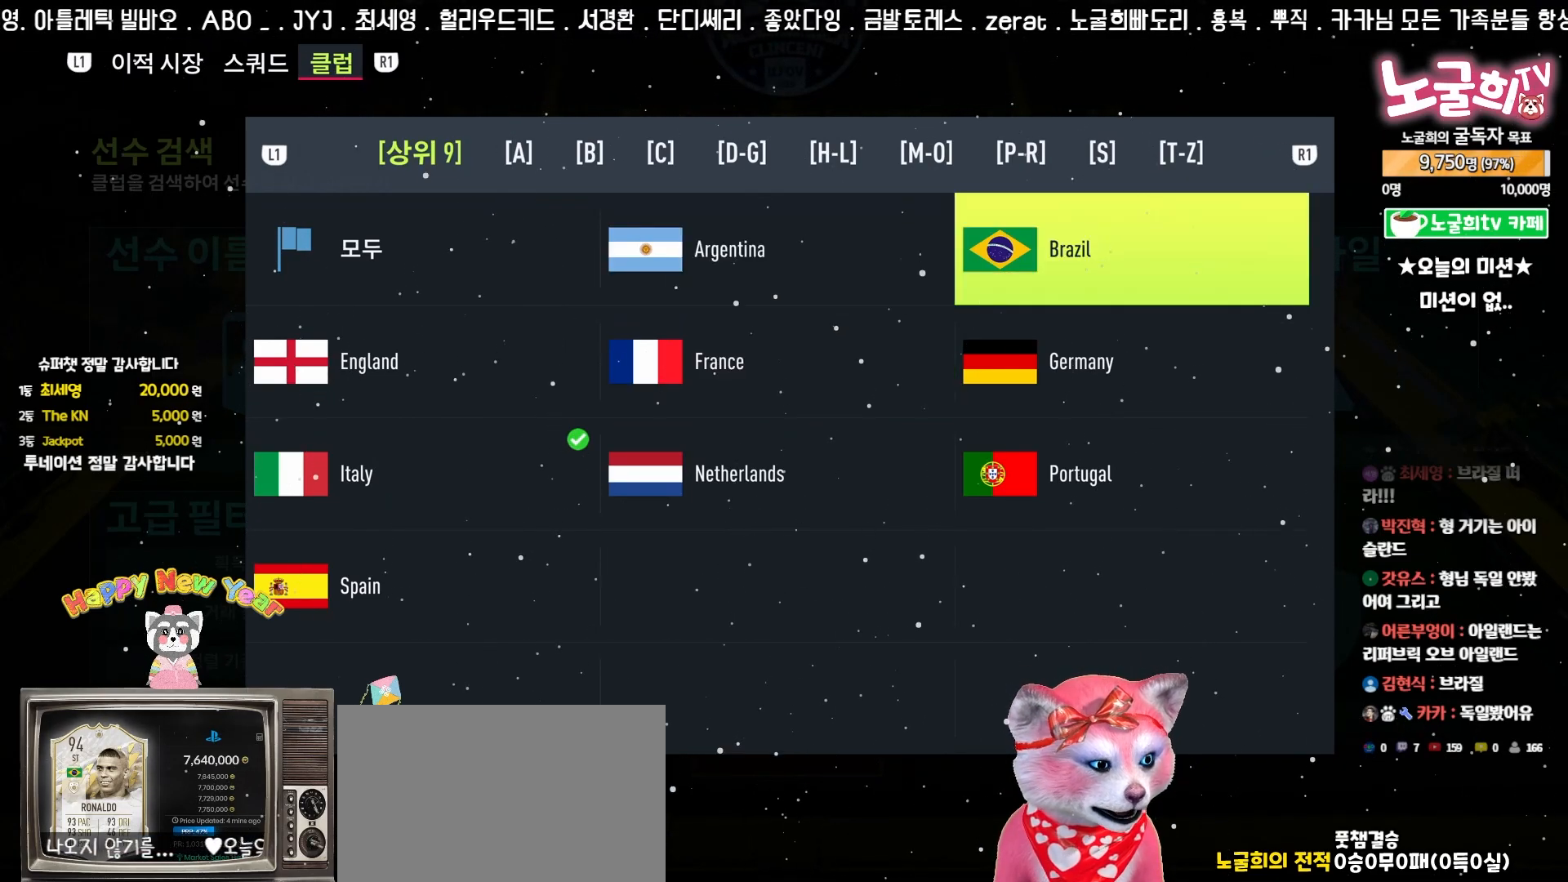
{"dt_ms": 1000, "buttons": [], "left_stick": "center"}
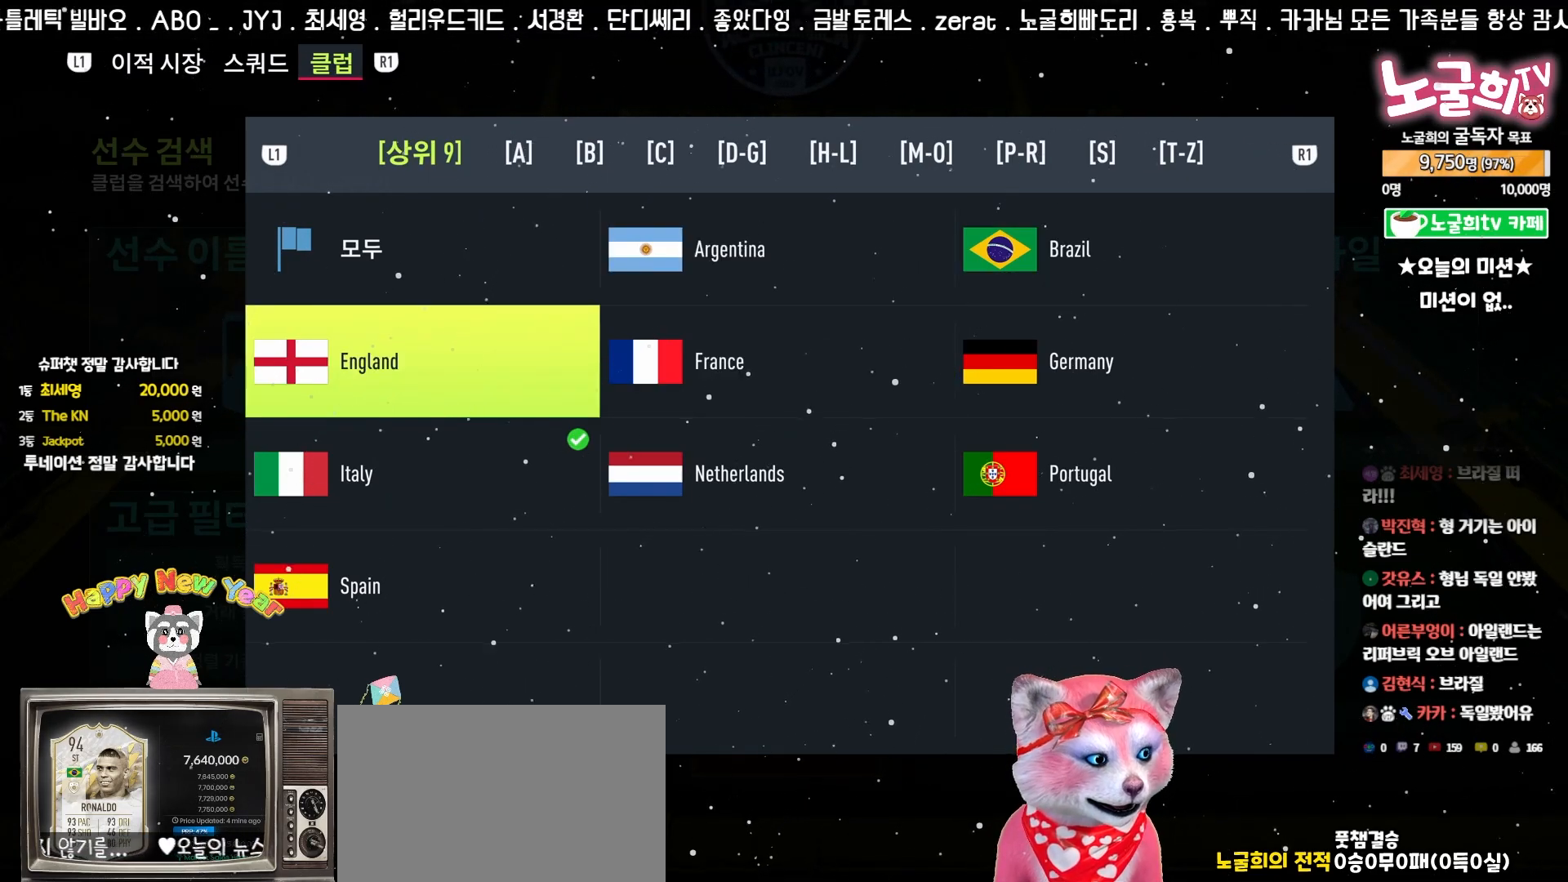
{"dt_ms": 500, "buttons": [], "left_stick": "center", "events": [[33, "DPAD_RIGHT", "down"], [117, "DPAD_RIGHT", "up"]]}
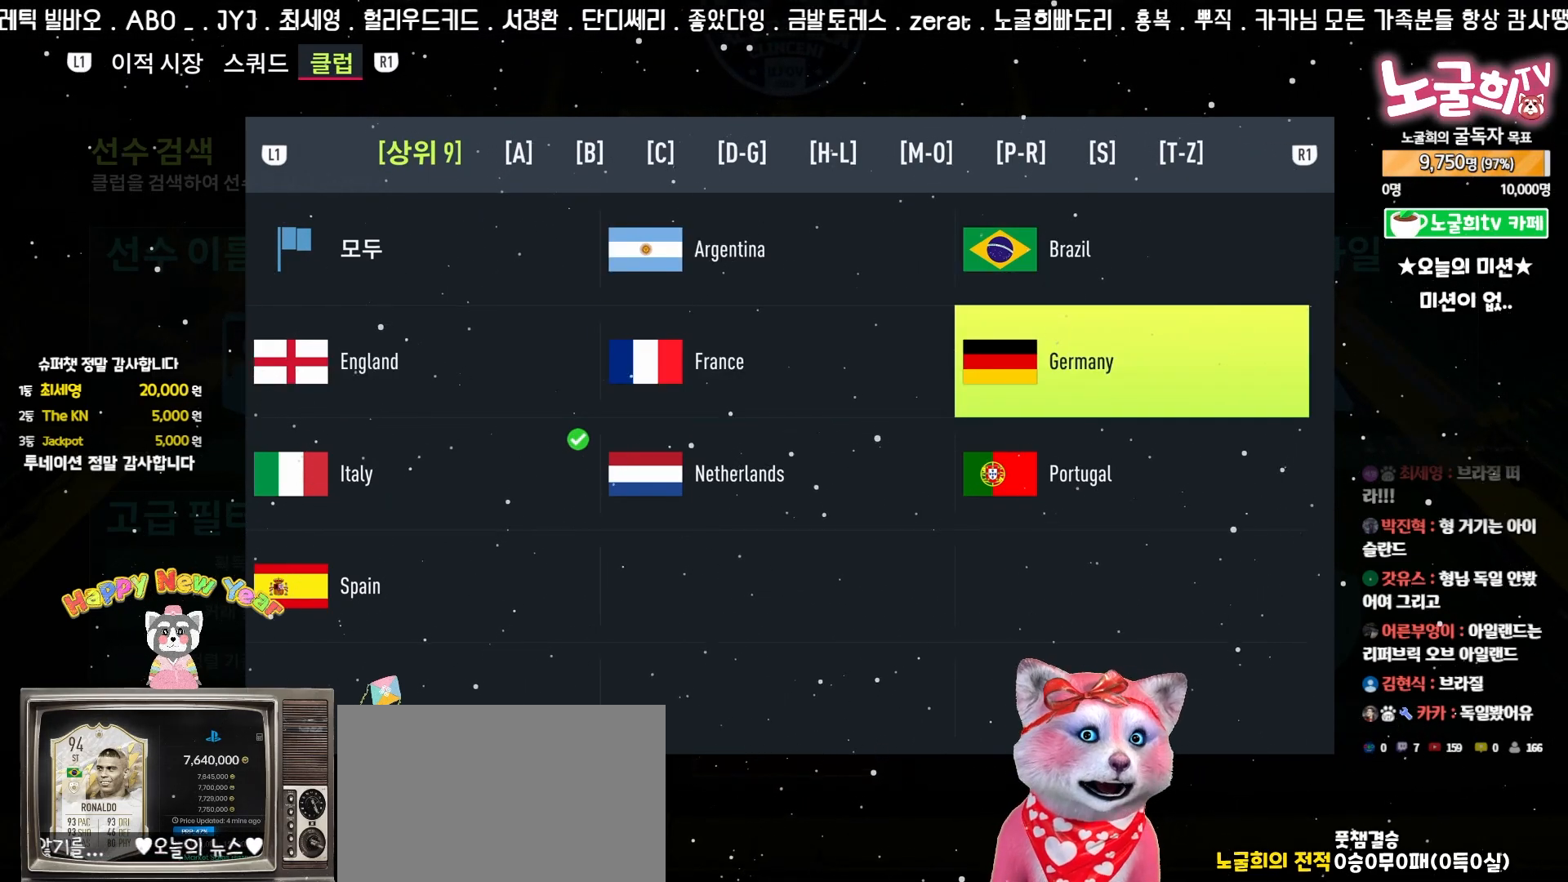
{"dt_ms": 500, "buttons": [], "left_stick": "center", "events": []}
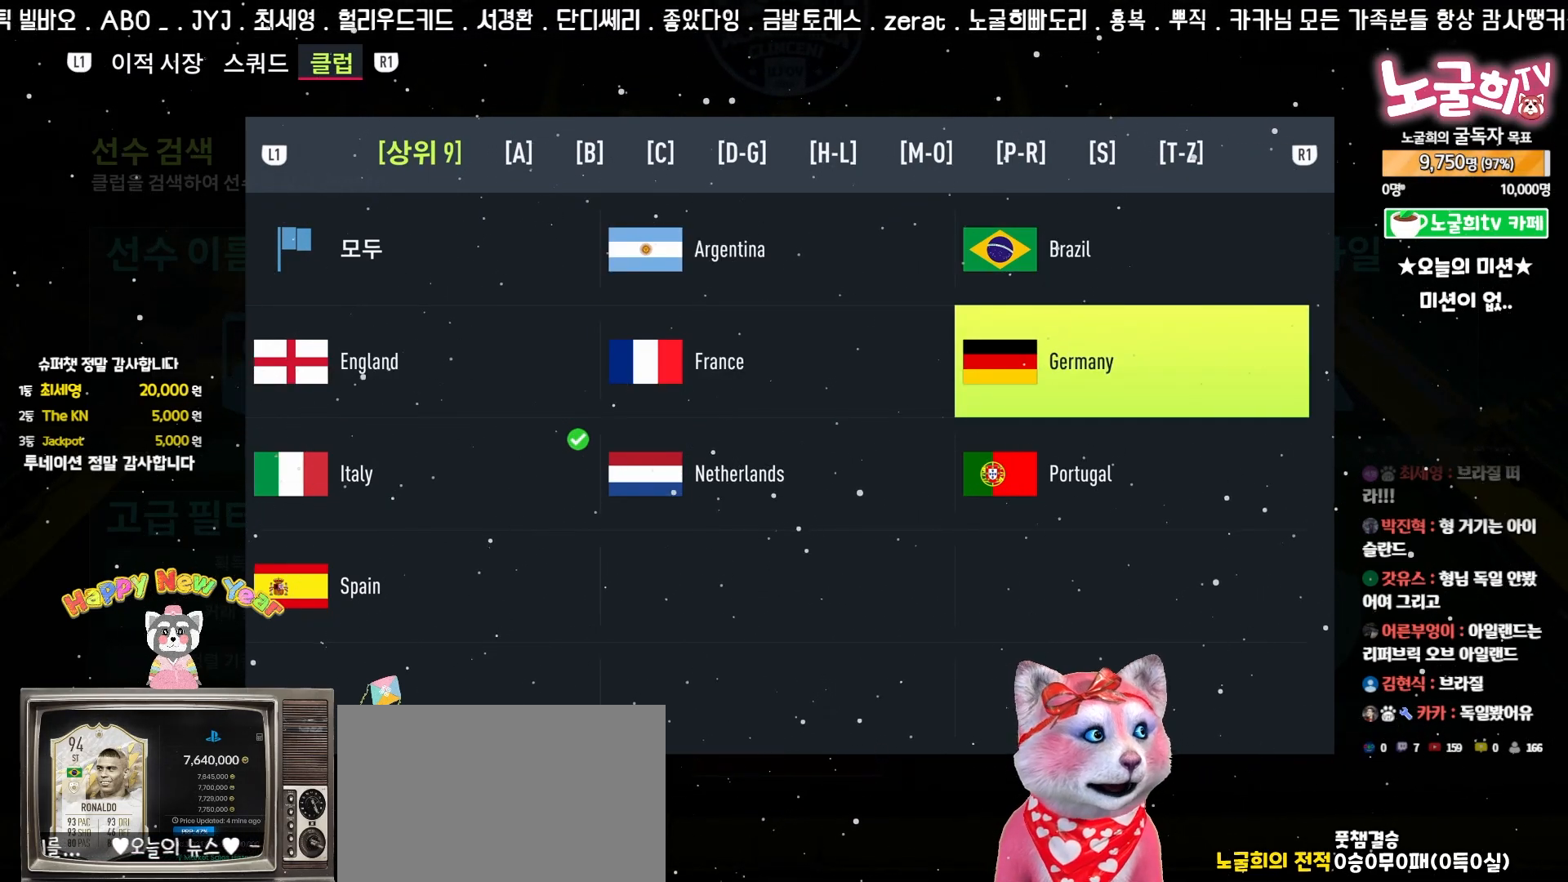
{"dt_ms": 500, "buttons": [], "left_stick": "center", "events": []}
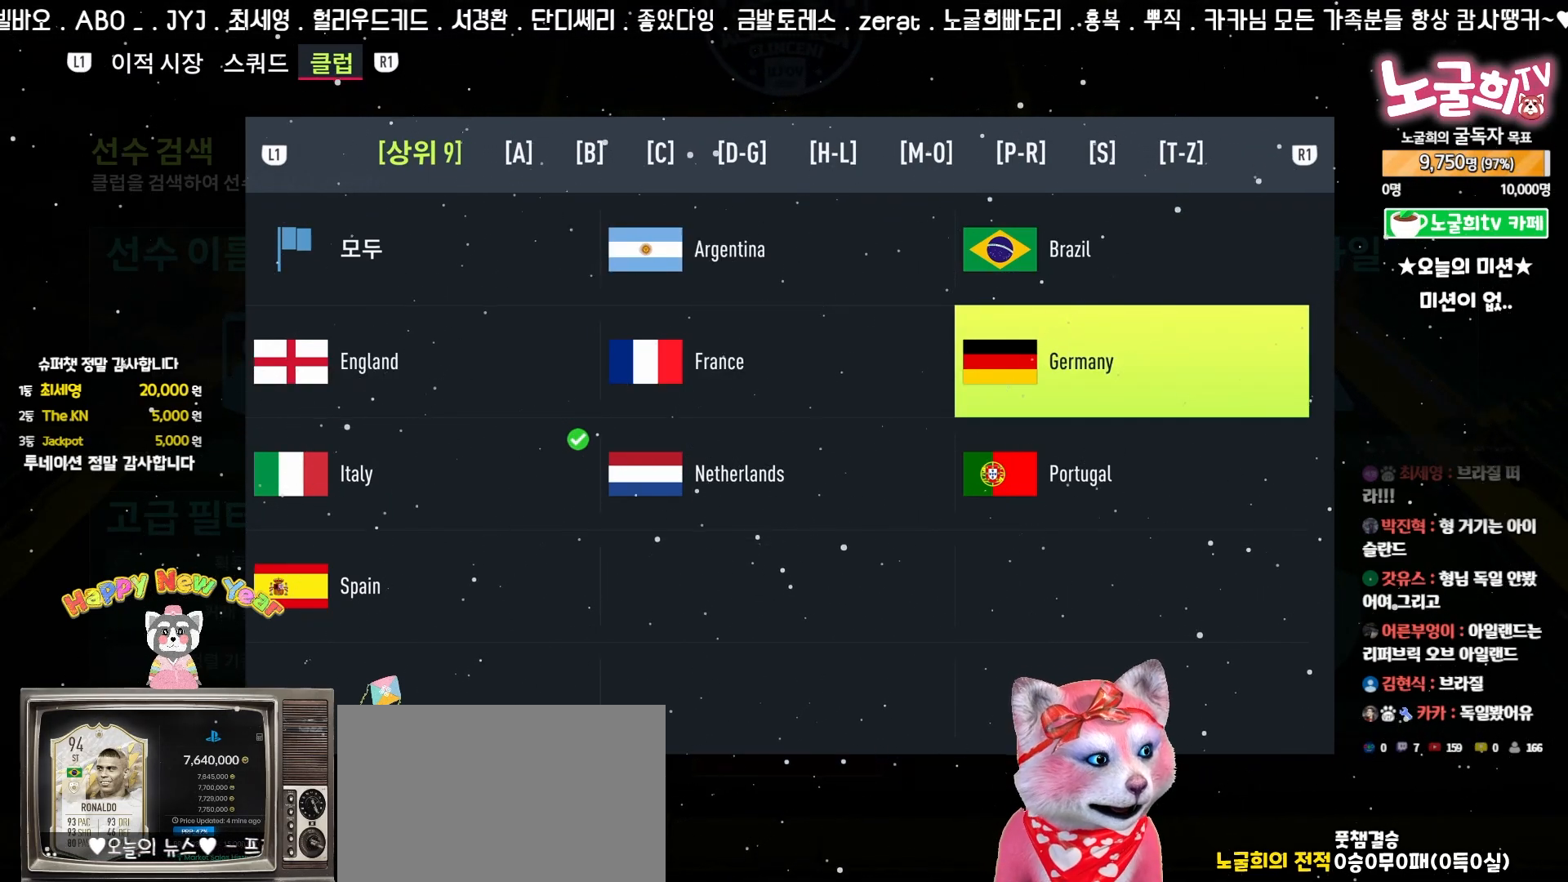
{"dt_ms": 500, "buttons": [], "left_stick": "center", "events": []}
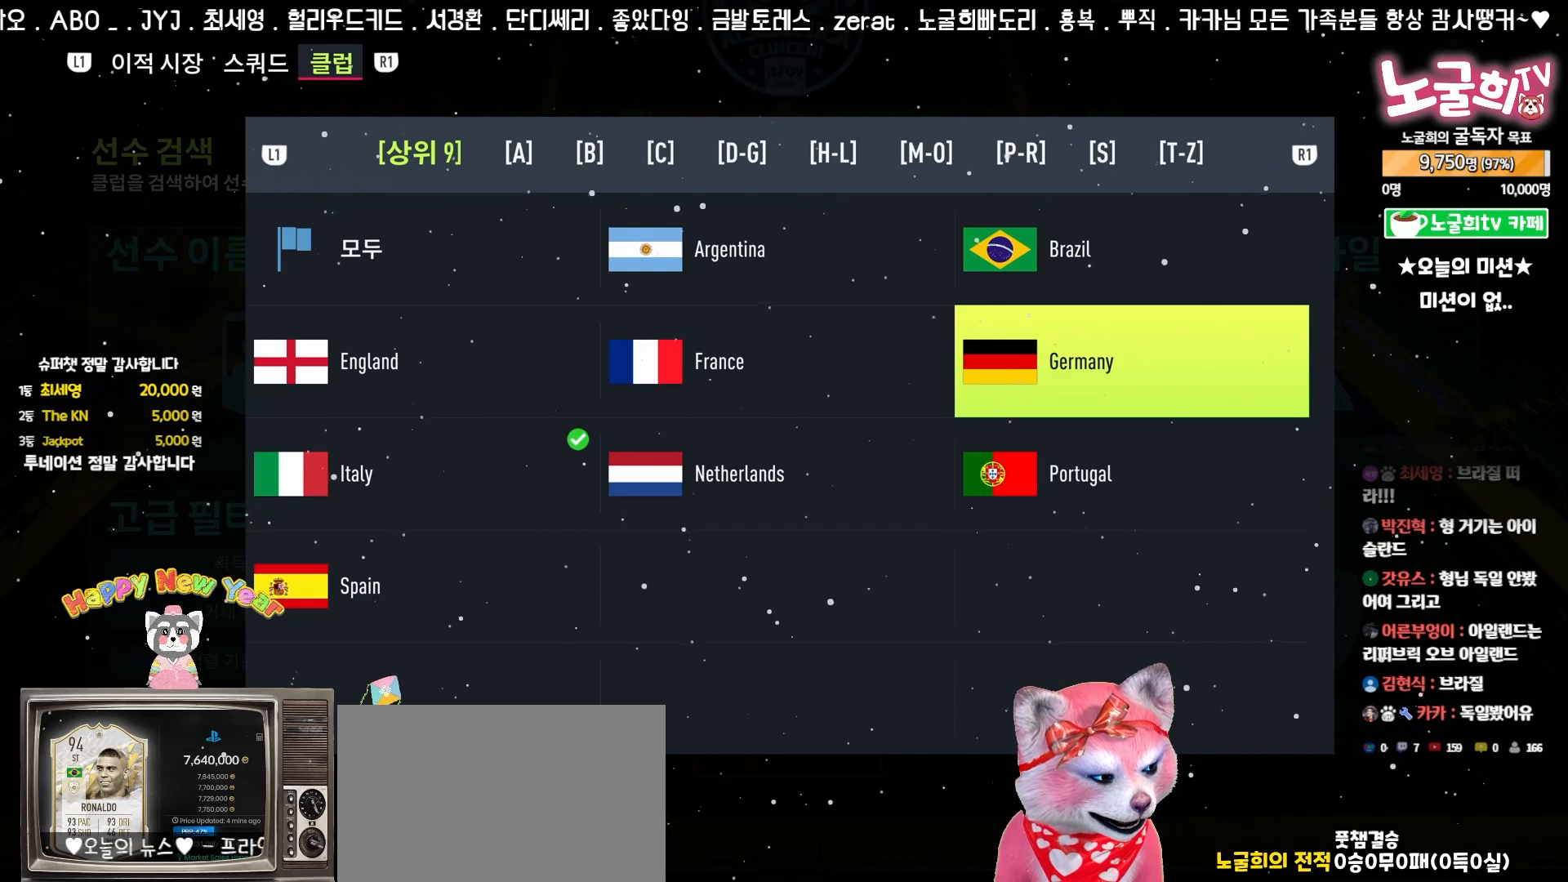
{"dt_ms": 500, "buttons": [], "left_stick": "center", "events": []}
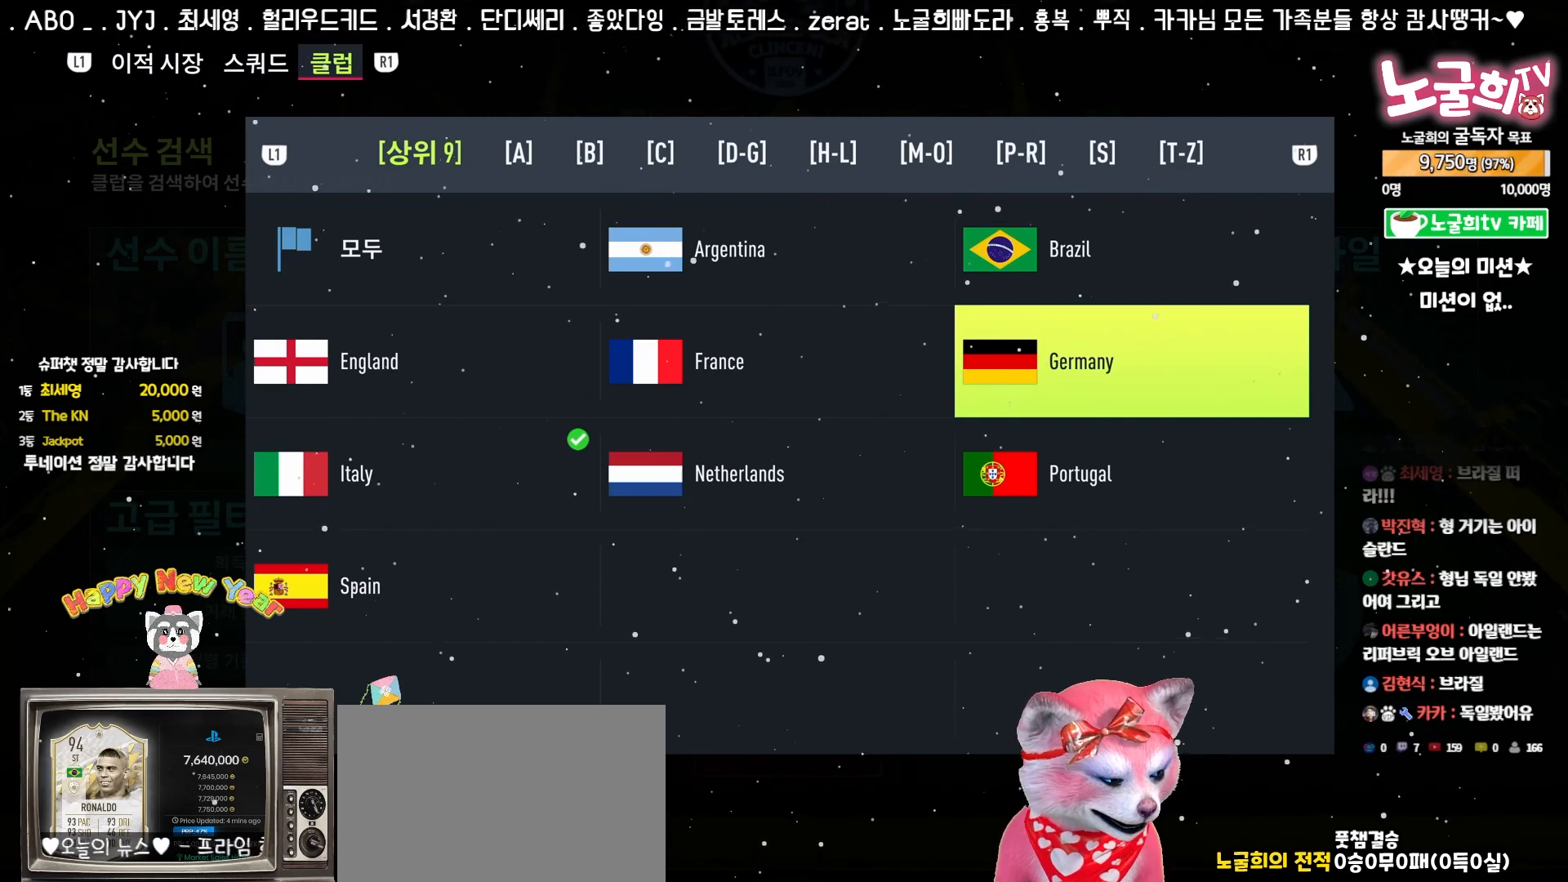
{"dt_ms": 500, "buttons": [], "left_stick": "center", "events": []}
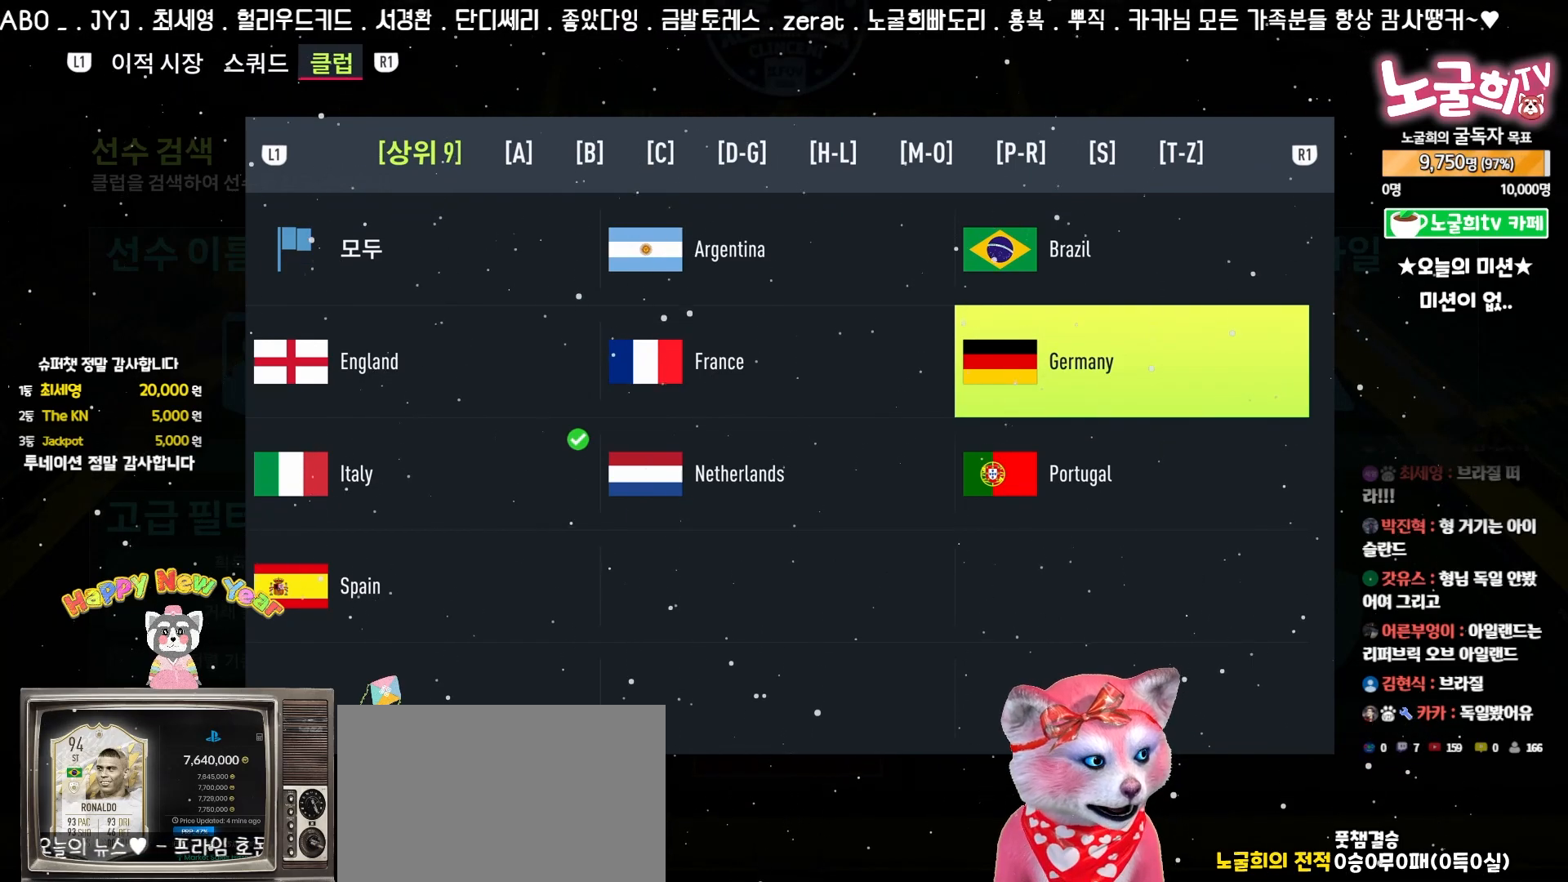
{"dt_ms": 500, "buttons": ["DPAD_LEFT"], "left_stick": "center", "events": [[467, "DPAD_LEFT", "down"]]}
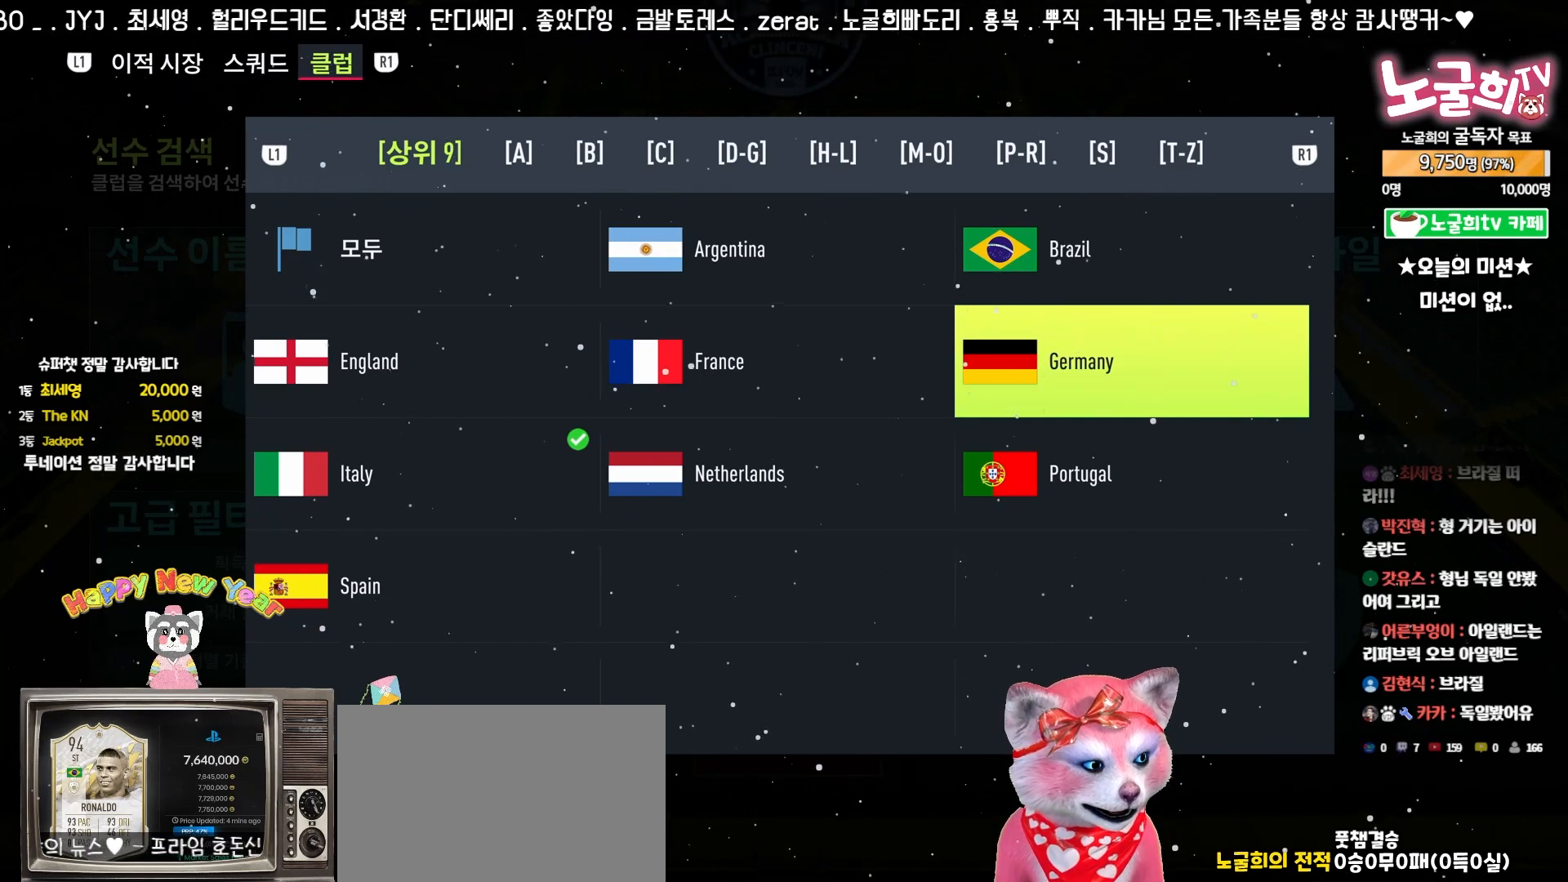
{"dt_ms": 500, "buttons": [], "left_stick": "center", "events": [[50, "DPAD_LEFT", "up"], [117, "DPAD_LEFT", "down"], [200, "DPAD_LEFT", "up"]]}
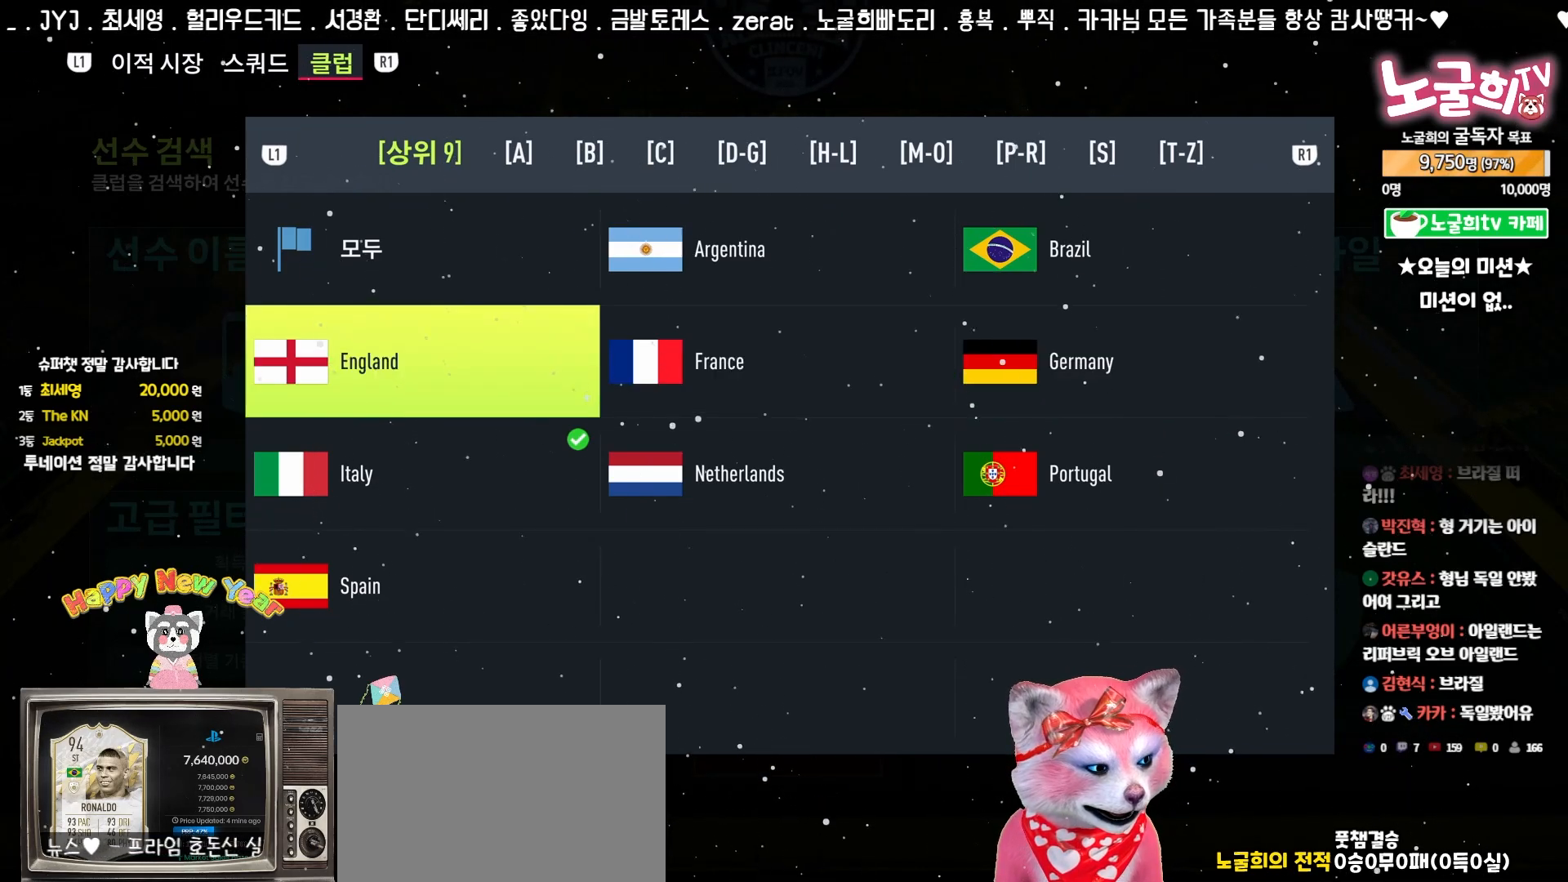
{"dt_ms": 500, "buttons": [], "left_stick": "center", "events": [[333, "CROSS", "down"], [467, "CROSS", "up"]]}